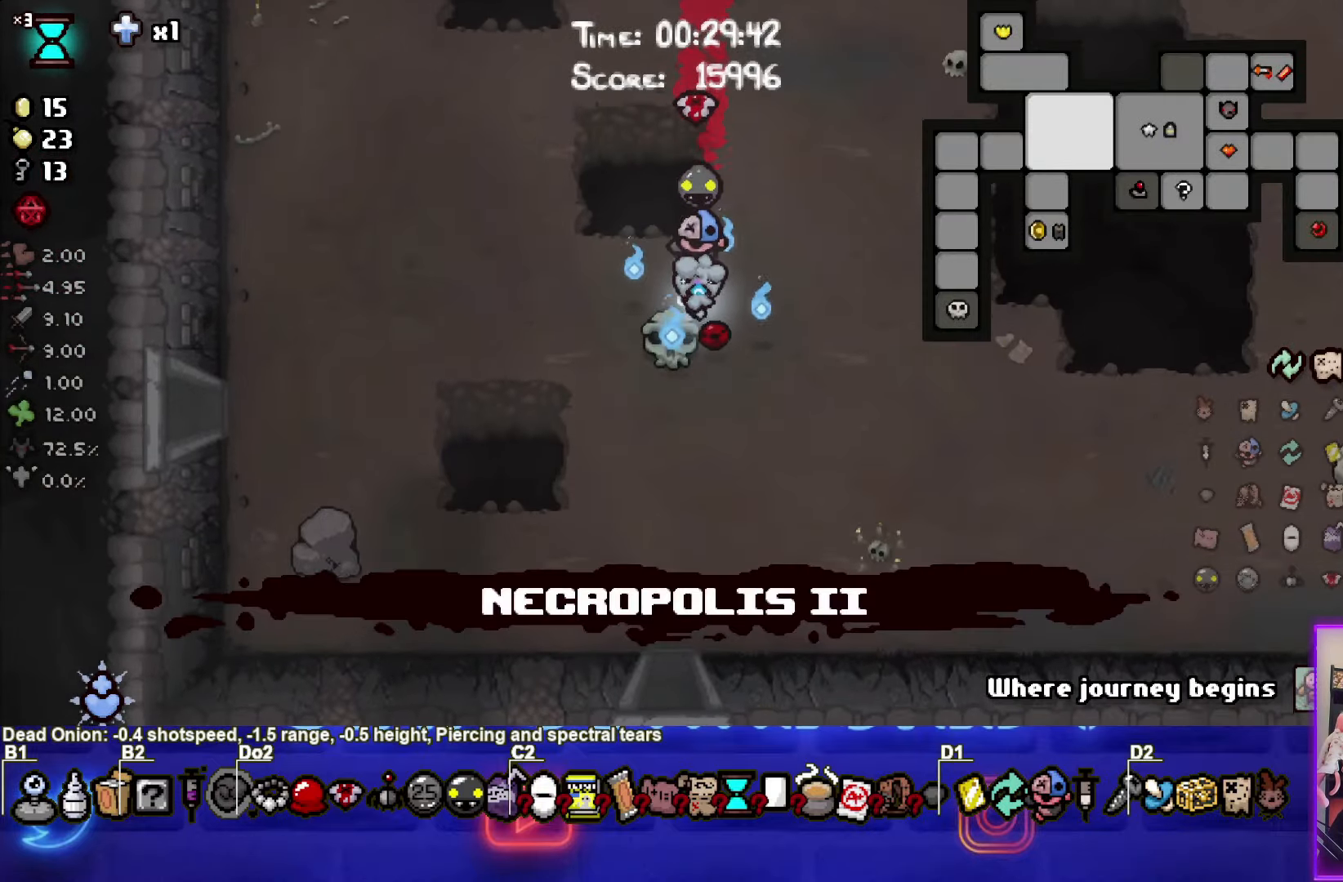
Gameplay with a controller (PlayStation layout); each line is a JSON object with the inputs held at the frame after it. "events" lists button and stick changes between this image and that frame as [ms after this image, input, new state], when the widget could be followed in between.
{"buttons": [], "left_stick": "center", "right_stick": "center", "events": [[67, "SELECT", "up"]]}
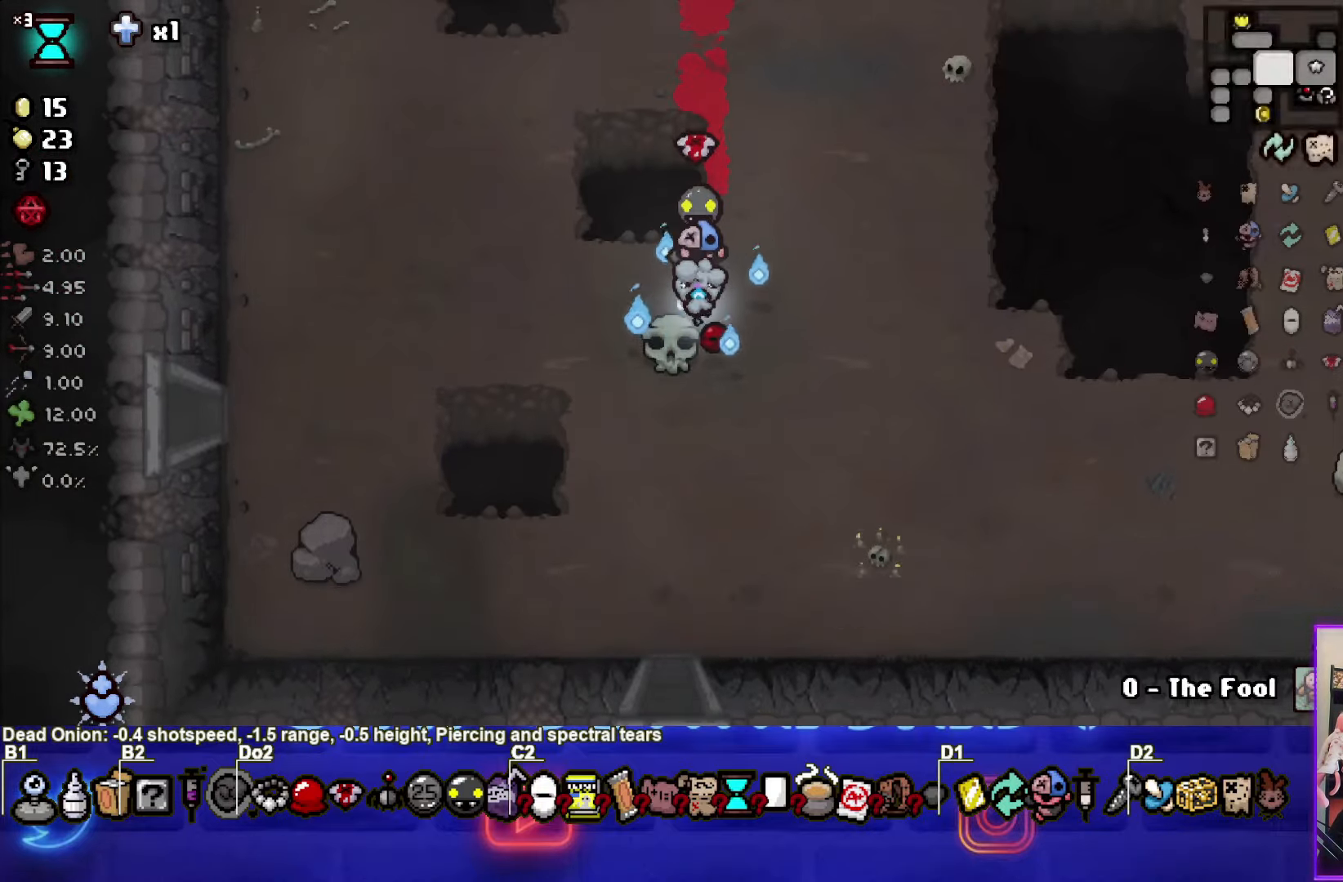
{"buttons": ["SELECT"], "left_stick": "center", "right_stick": "center", "events": [[33, "SELECT", "down"]]}
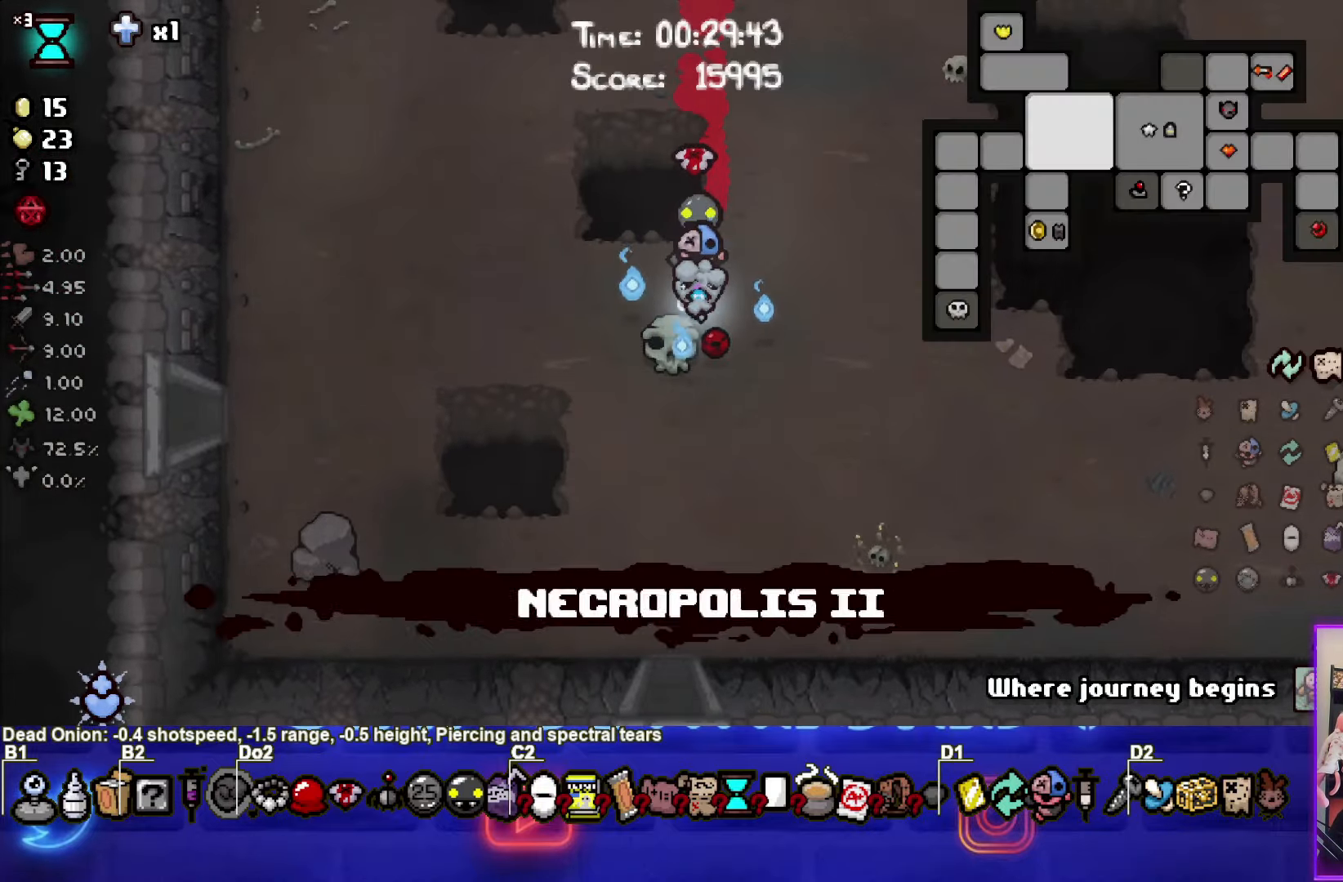
{"buttons": [], "left_stick": "down-left", "right_stick": "center", "events": [[100, "left_stick", "down"], [167, "SELECT", "up"], [267, "left_stick", "down-left"]]}
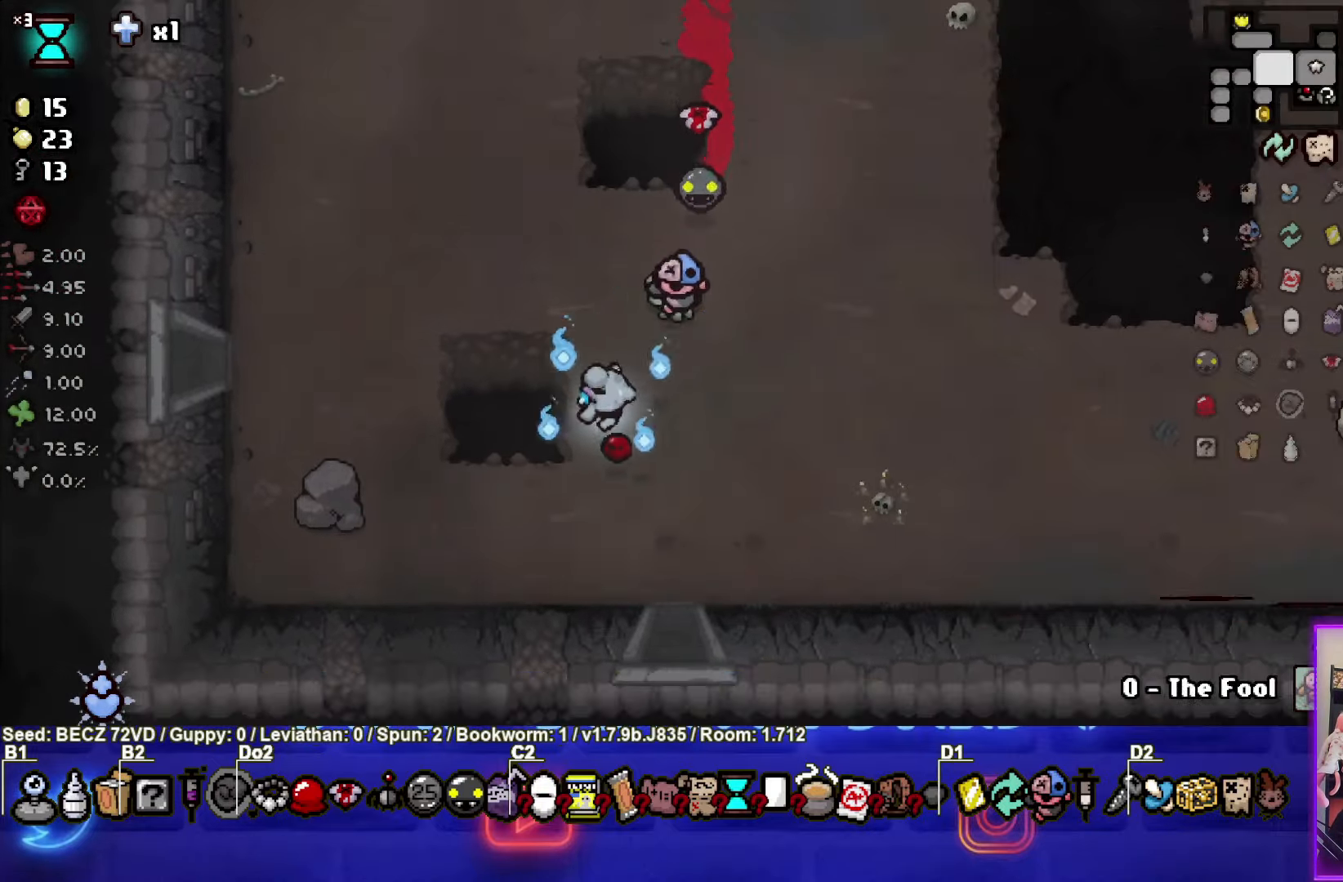
{"buttons": [], "left_stick": "left", "right_stick": "center", "events": [[67, "left_stick", "left"]]}
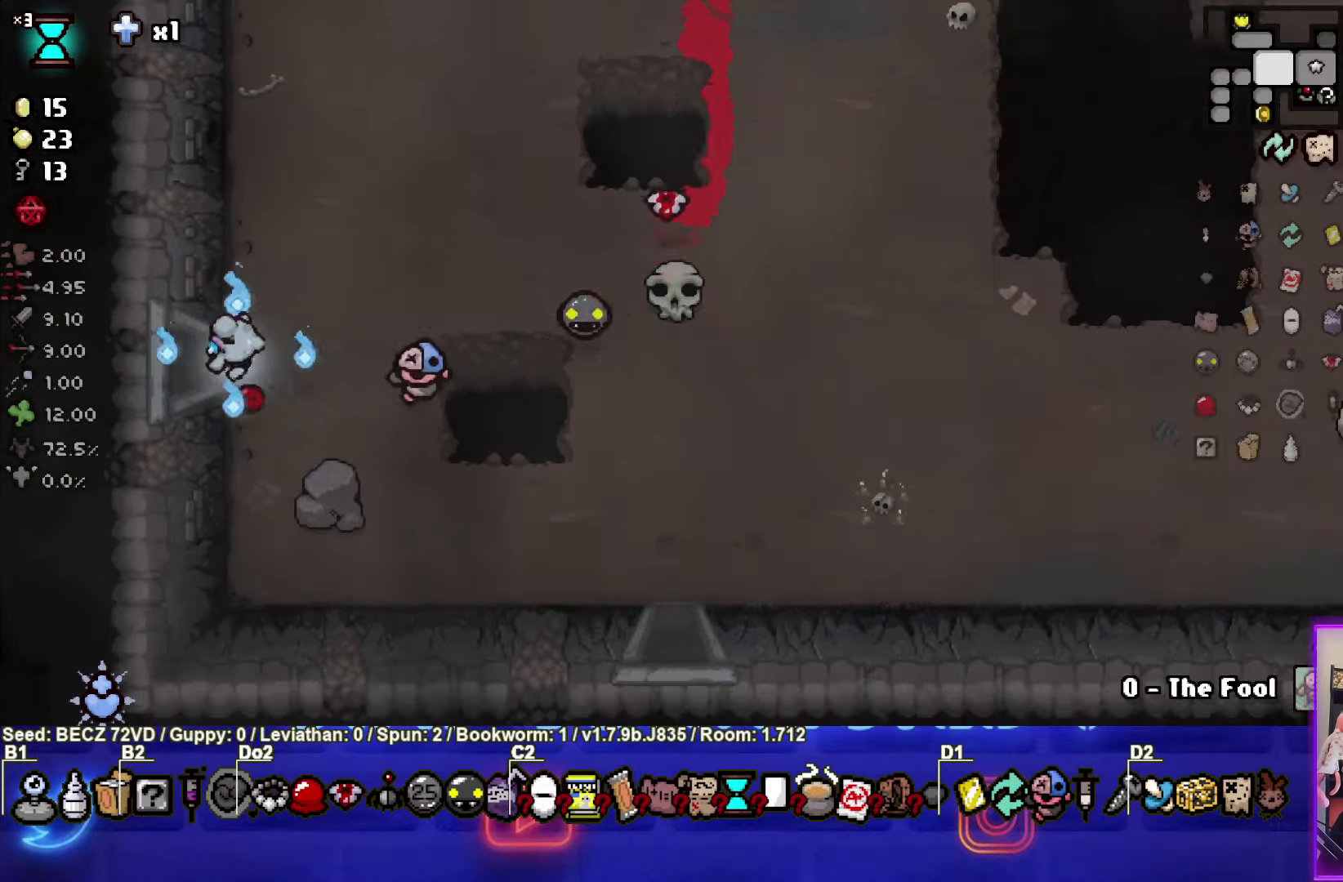
{"buttons": [], "left_stick": "center", "right_stick": "center", "events": [[334, "left_stick", "center"]]}
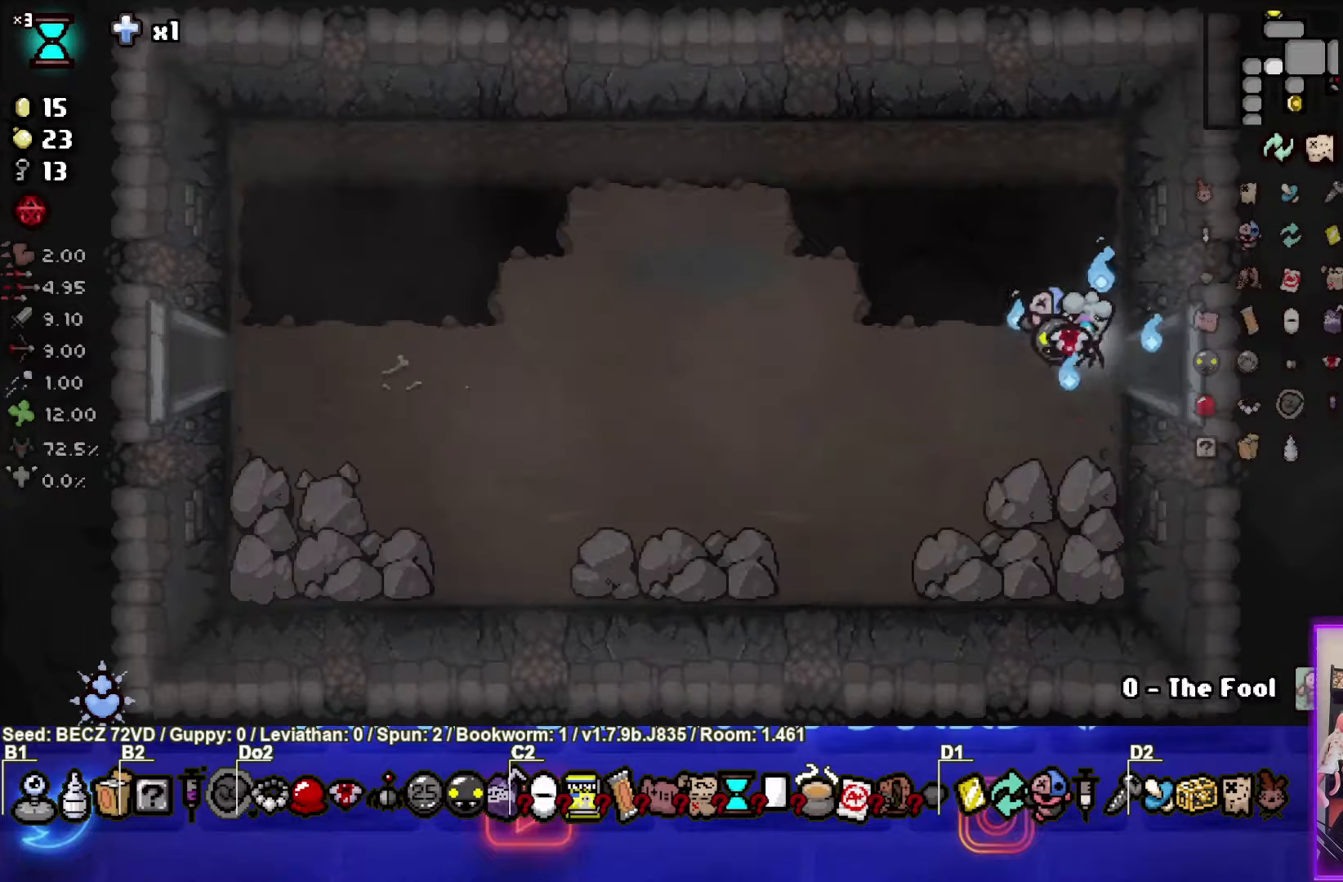
{"buttons": [], "left_stick": "left", "right_stick": "center", "events": [[468, "left_stick", "left"]]}
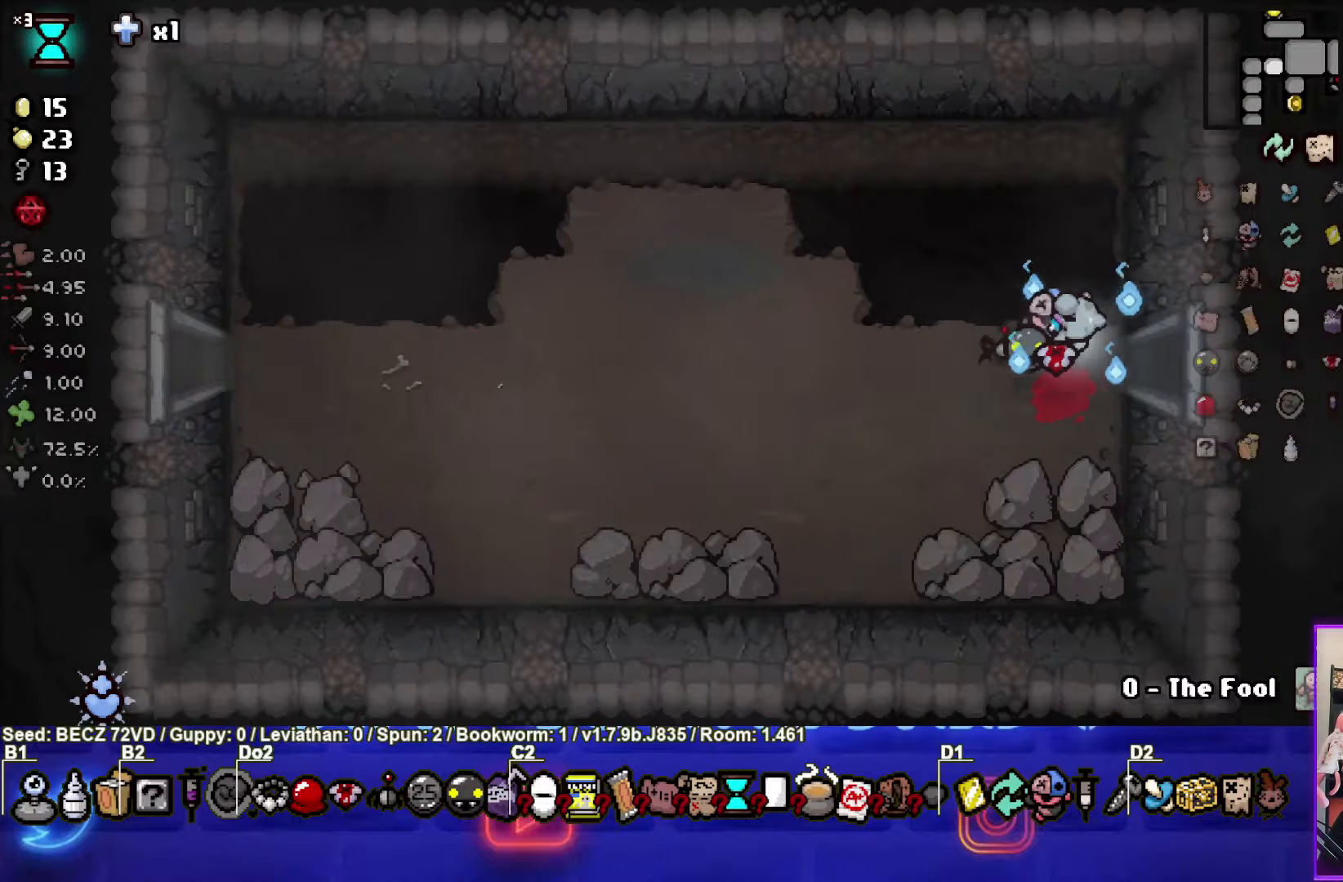
{"buttons": [], "left_stick": "center", "right_stick": "center", "events": [[334, "left_stick", "center"]]}
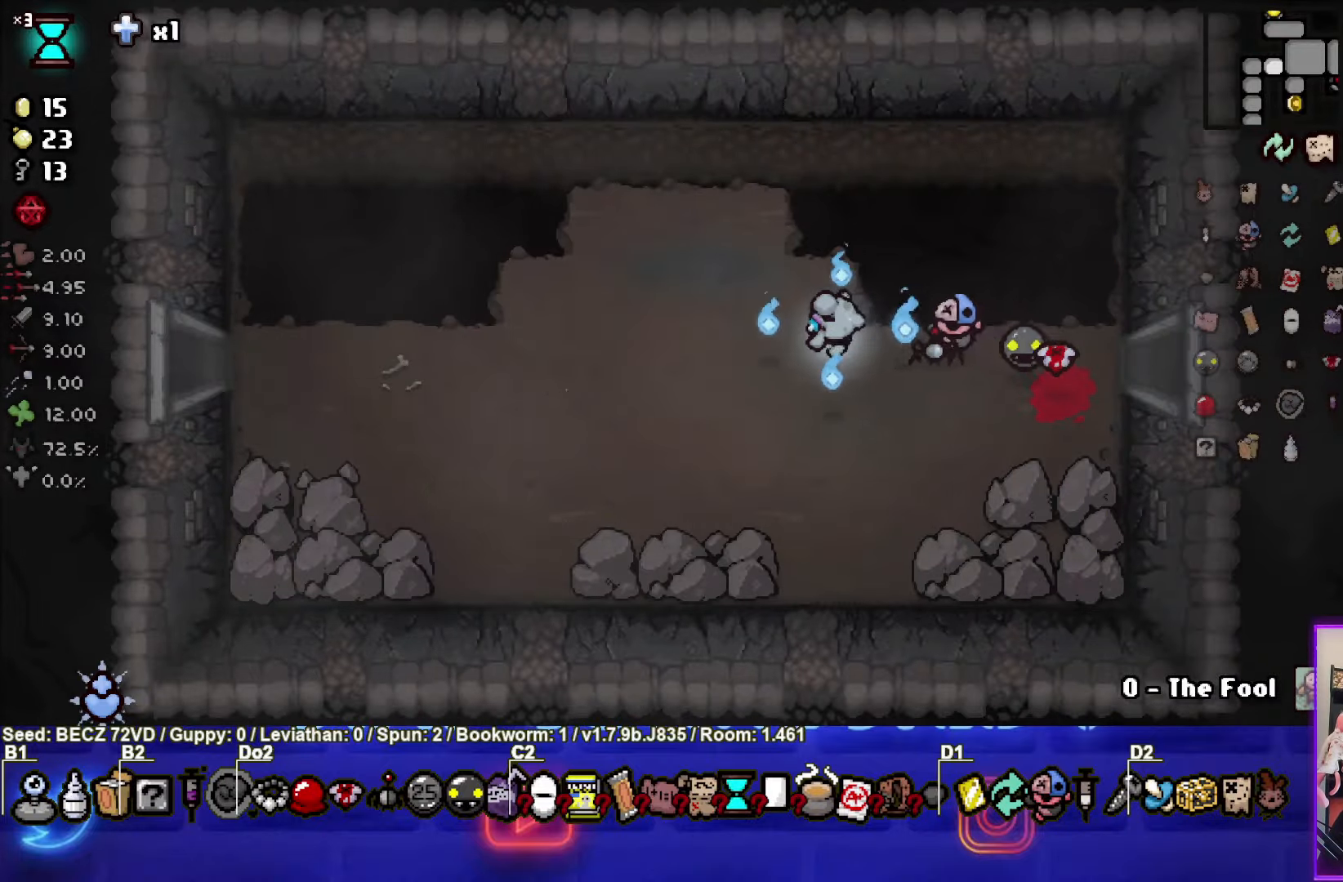
{"buttons": [], "left_stick": "left", "right_stick": "center", "events": [[34, "left_stick", "left"]]}
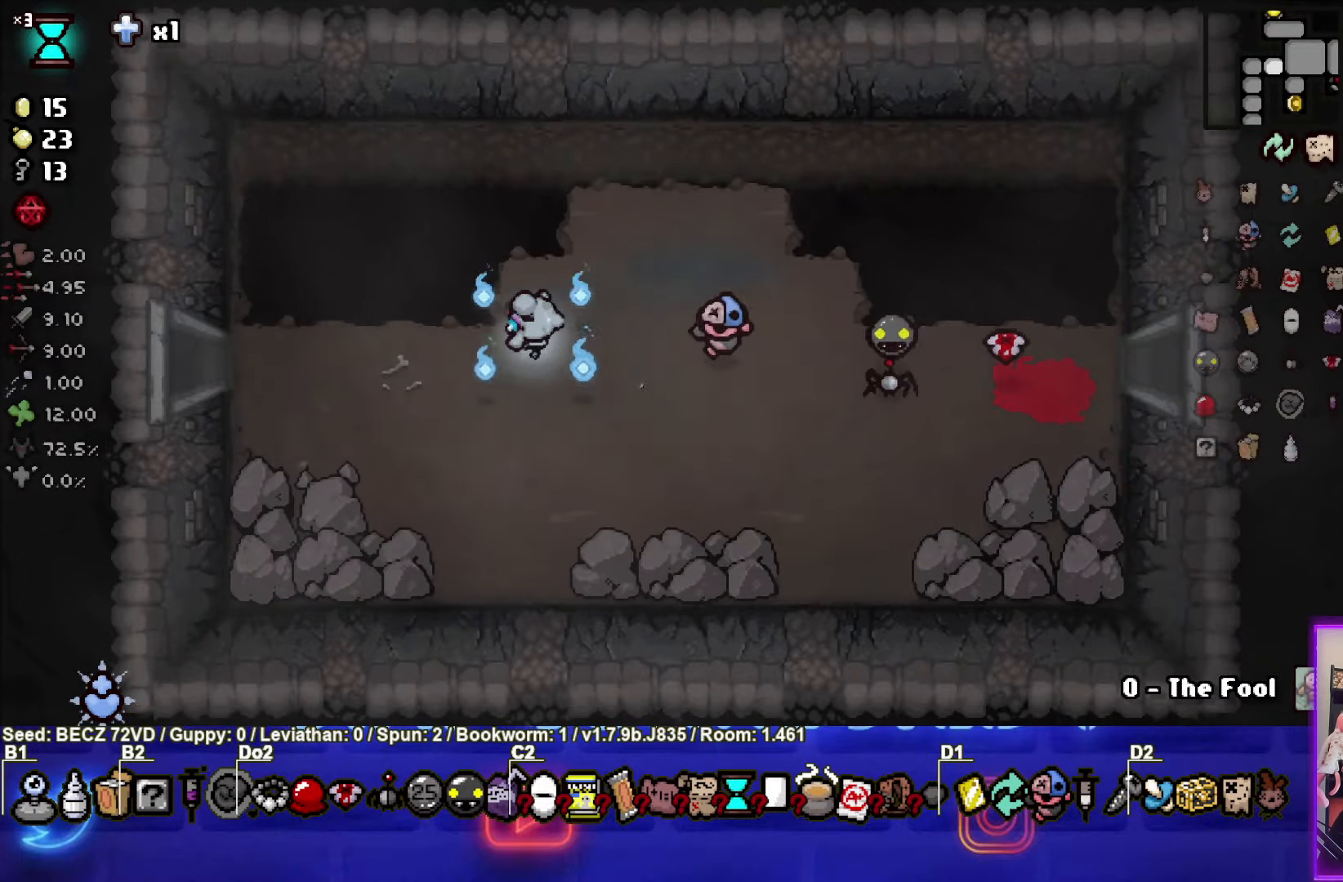
{"buttons": [], "left_stick": "left", "right_stick": "center", "events": []}
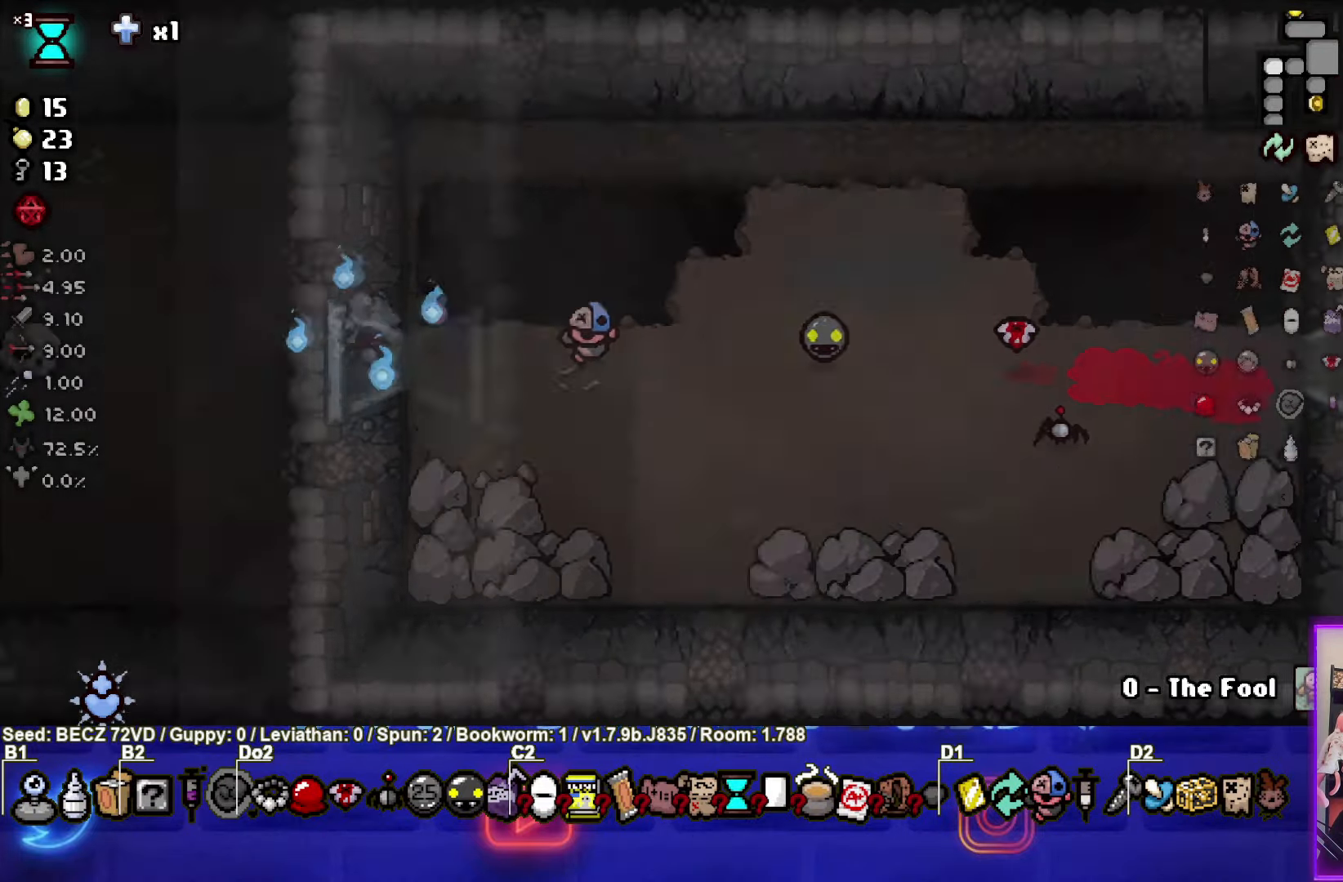
{"buttons": [], "left_stick": "center", "right_stick": "center", "events": [[134, "left_stick", "center"]]}
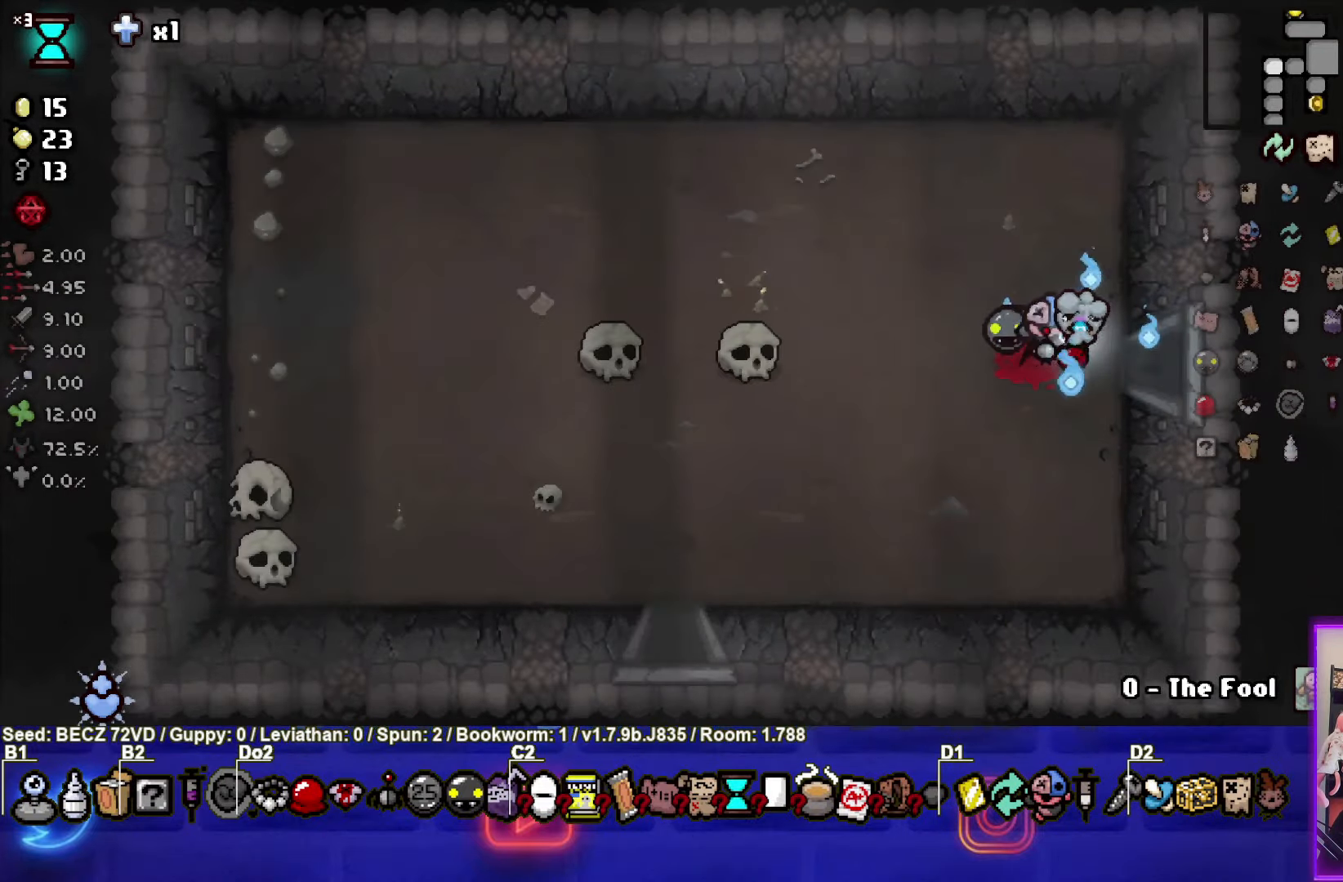
{"buttons": [], "left_stick": "down-left", "right_stick": "center", "events": [[233, "left_stick", "down-left"]]}
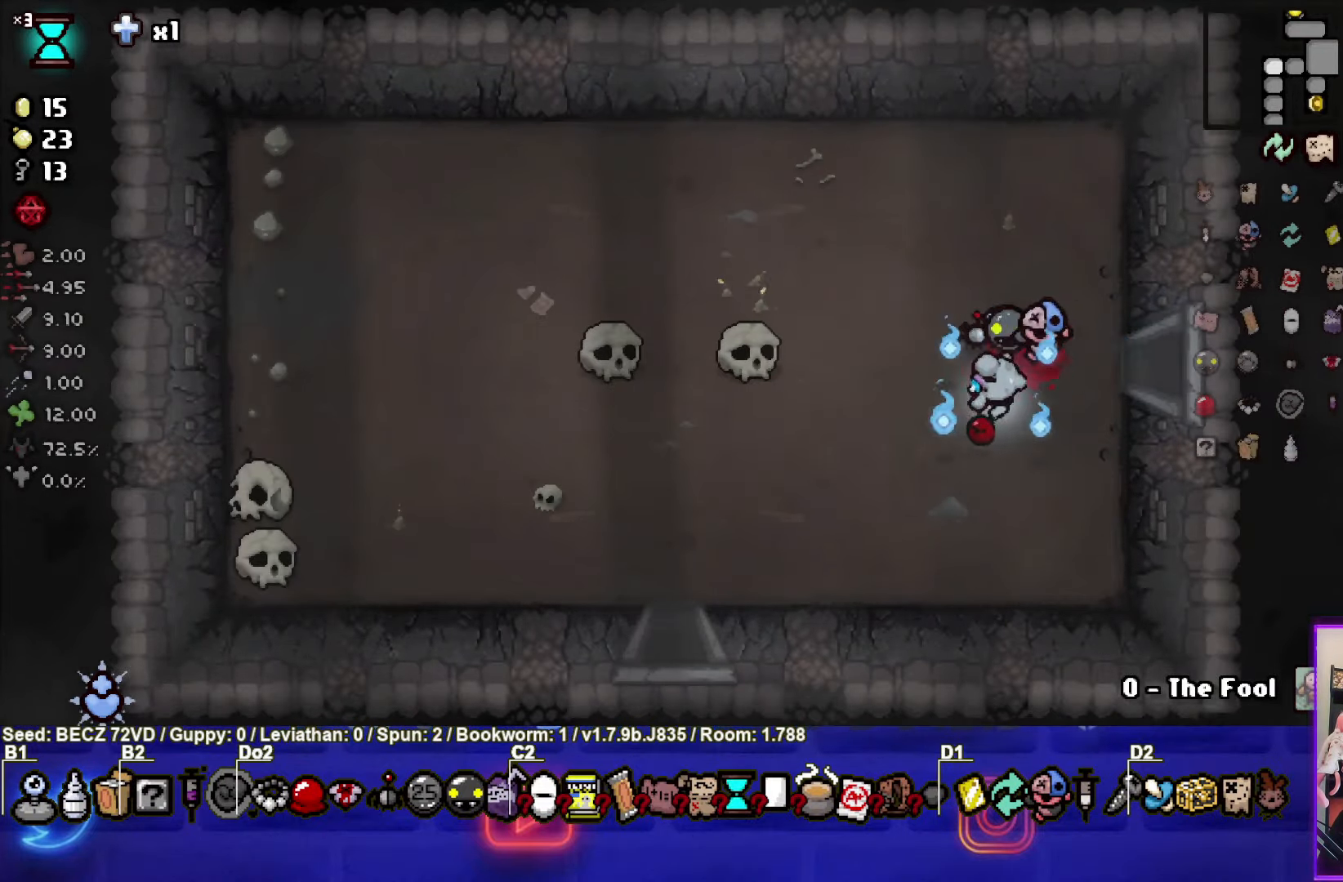
{"buttons": [], "left_stick": "center", "right_stick": "center", "events": [[67, "left_stick", "center"]]}
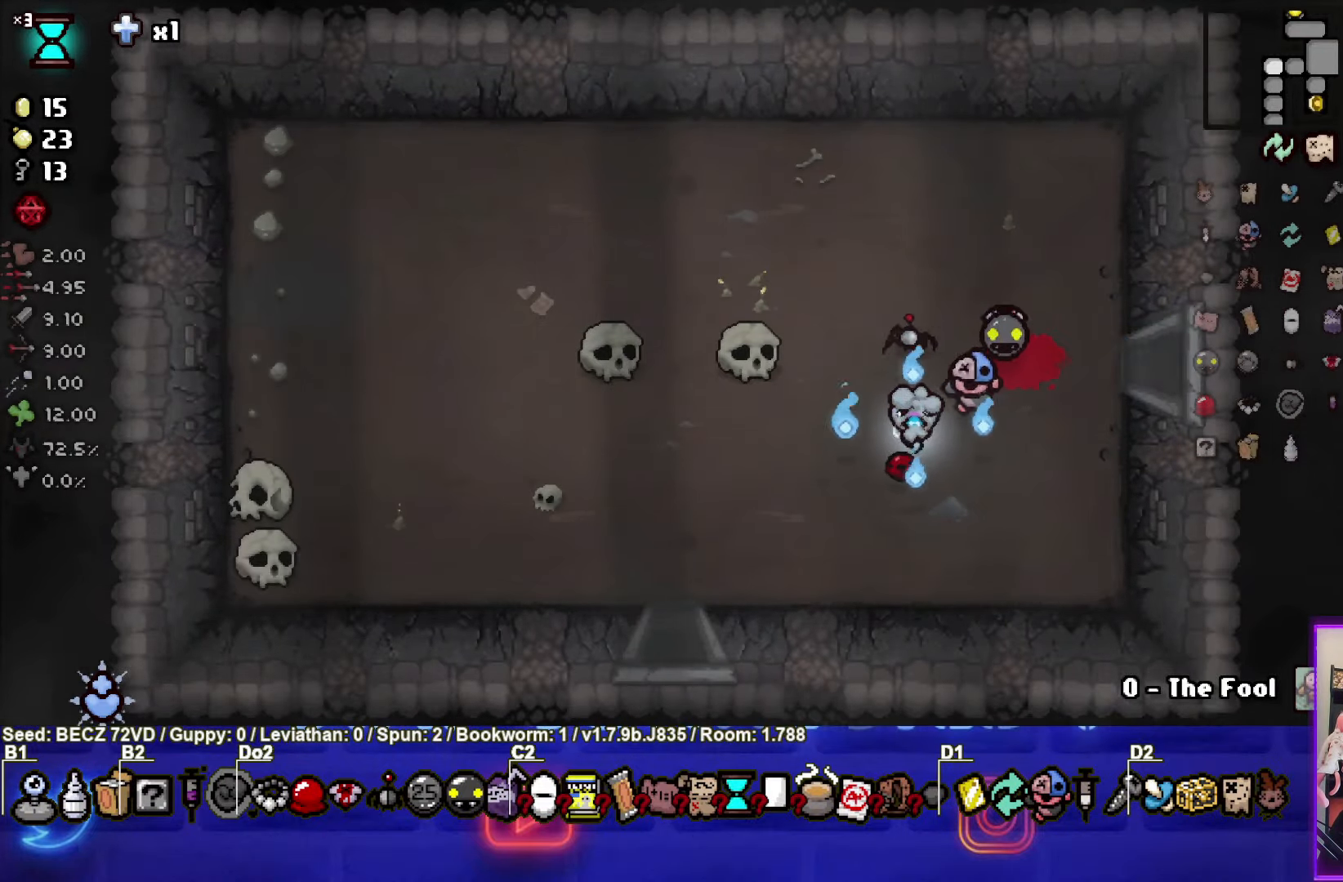
{"buttons": [], "left_stick": "center", "right_stick": "center", "events": []}
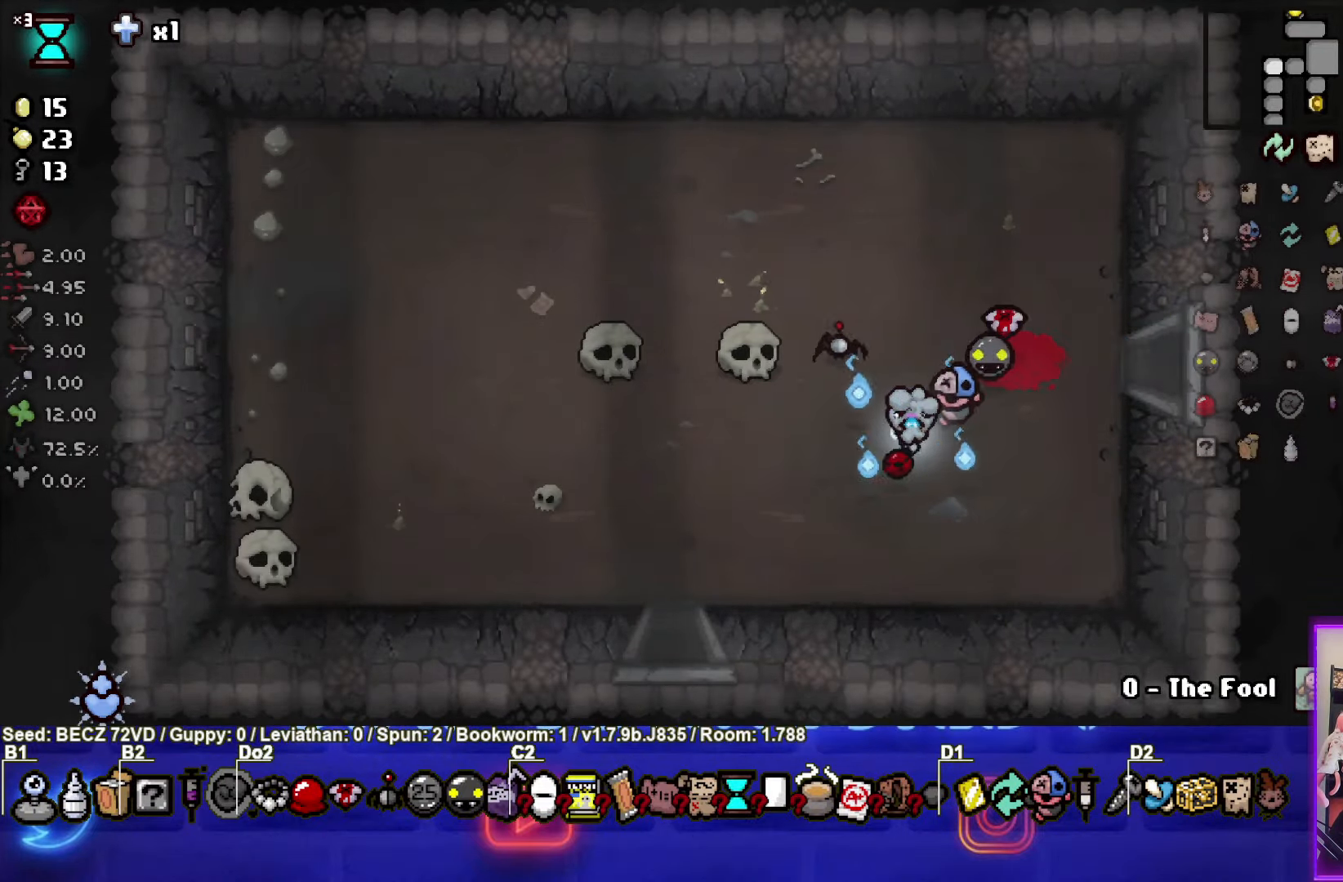
{"buttons": [], "left_stick": "up-left", "right_stick": "center", "events": [[101, "left_stick", "left"], [301, "left_stick", "center"], [434, "left_stick", "up-left"]]}
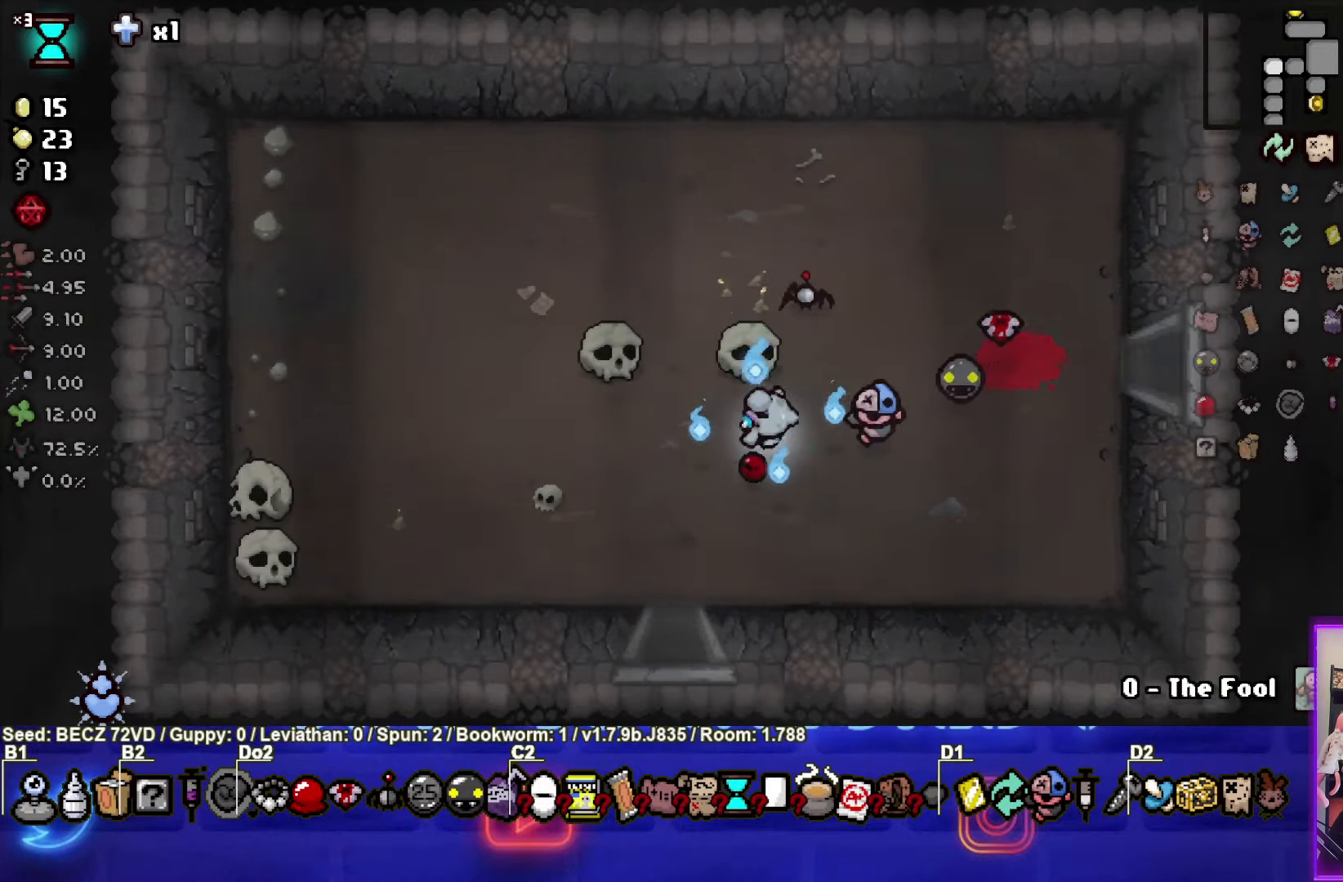
{"buttons": [], "left_stick": "left", "right_stick": "center", "events": [[133, "left_stick", "left"]]}
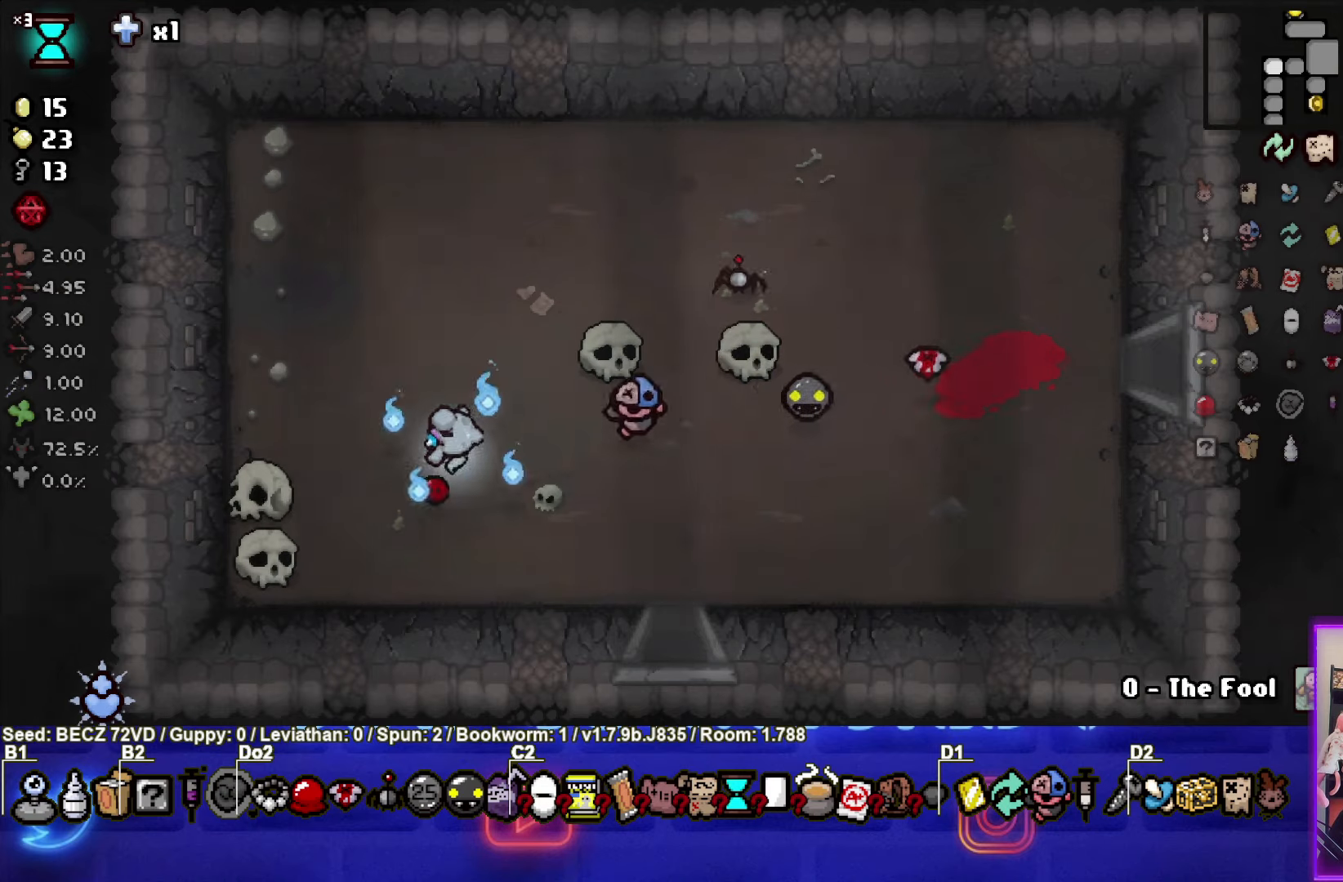
{"buttons": [], "left_stick": "up-right", "right_stick": "center", "events": [[201, "left_stick", "center"], [301, "left_stick", "up-right"], [334, "L1", "down"], [434, "L1", "up"]]}
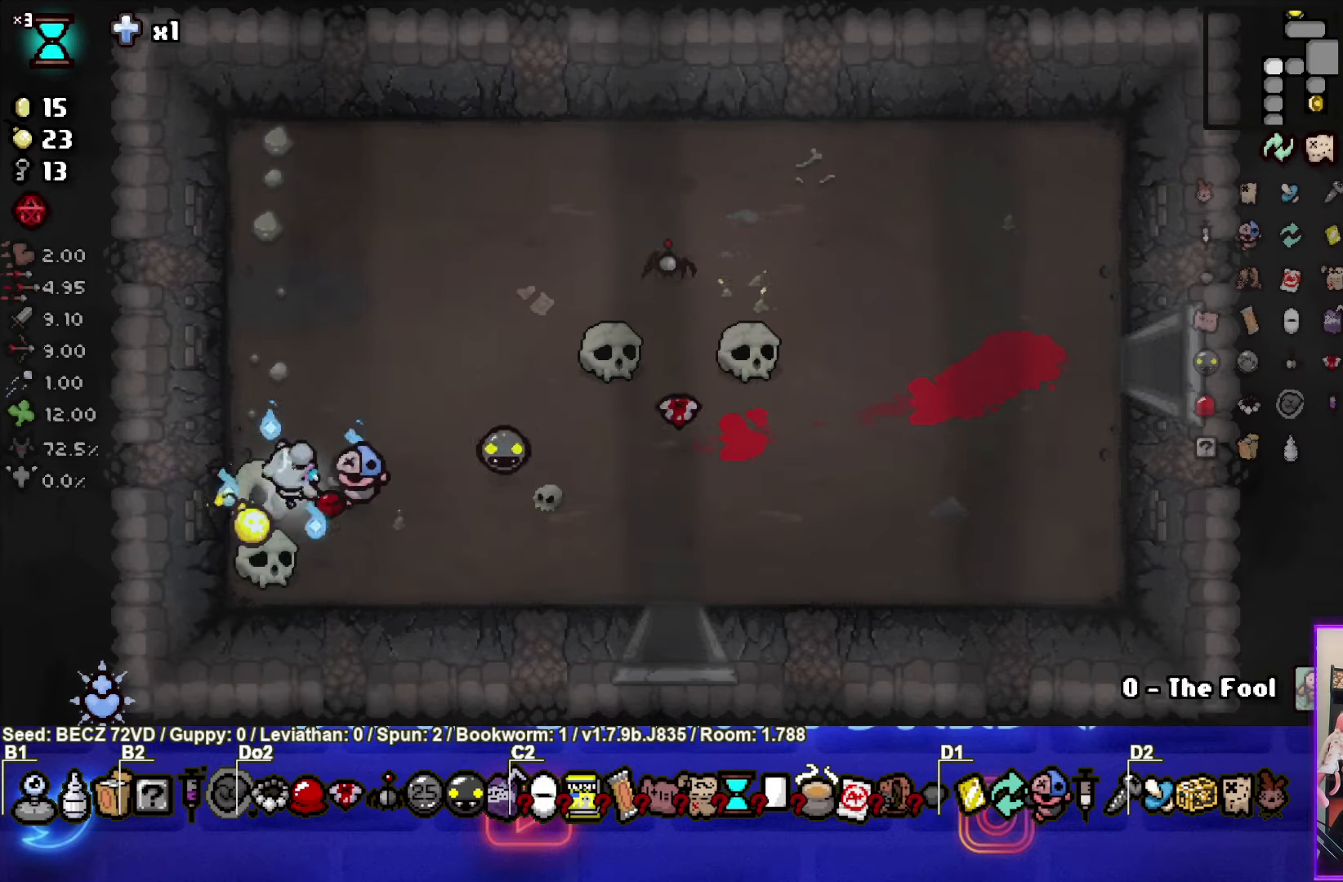
{"buttons": [], "left_stick": "center", "right_stick": "center", "events": [[434, "left_stick", "center"]]}
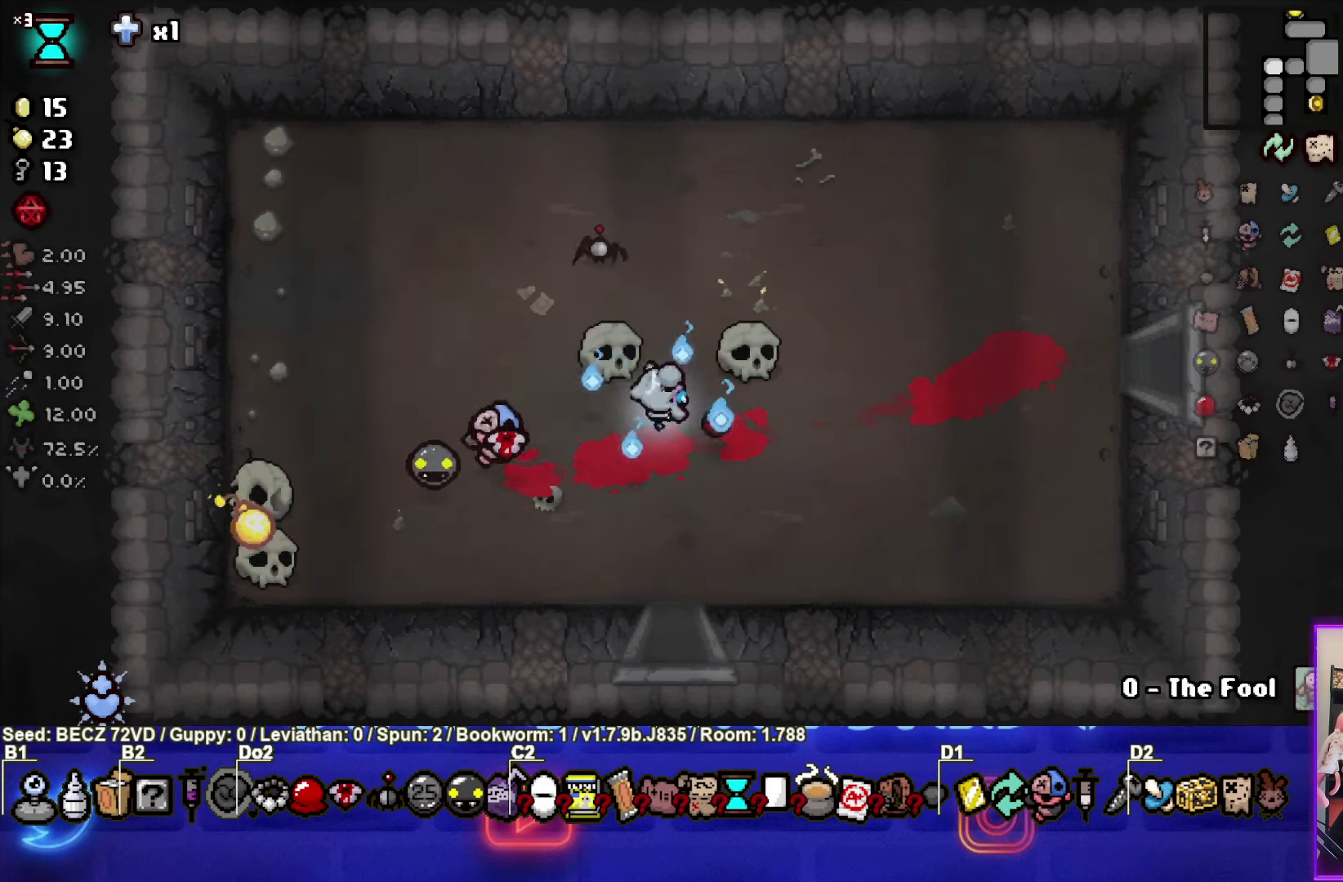
{"buttons": [], "left_stick": "center", "right_stick": "center", "events": [[167, "left_stick", "up-right"], [234, "left_stick", "center"]]}
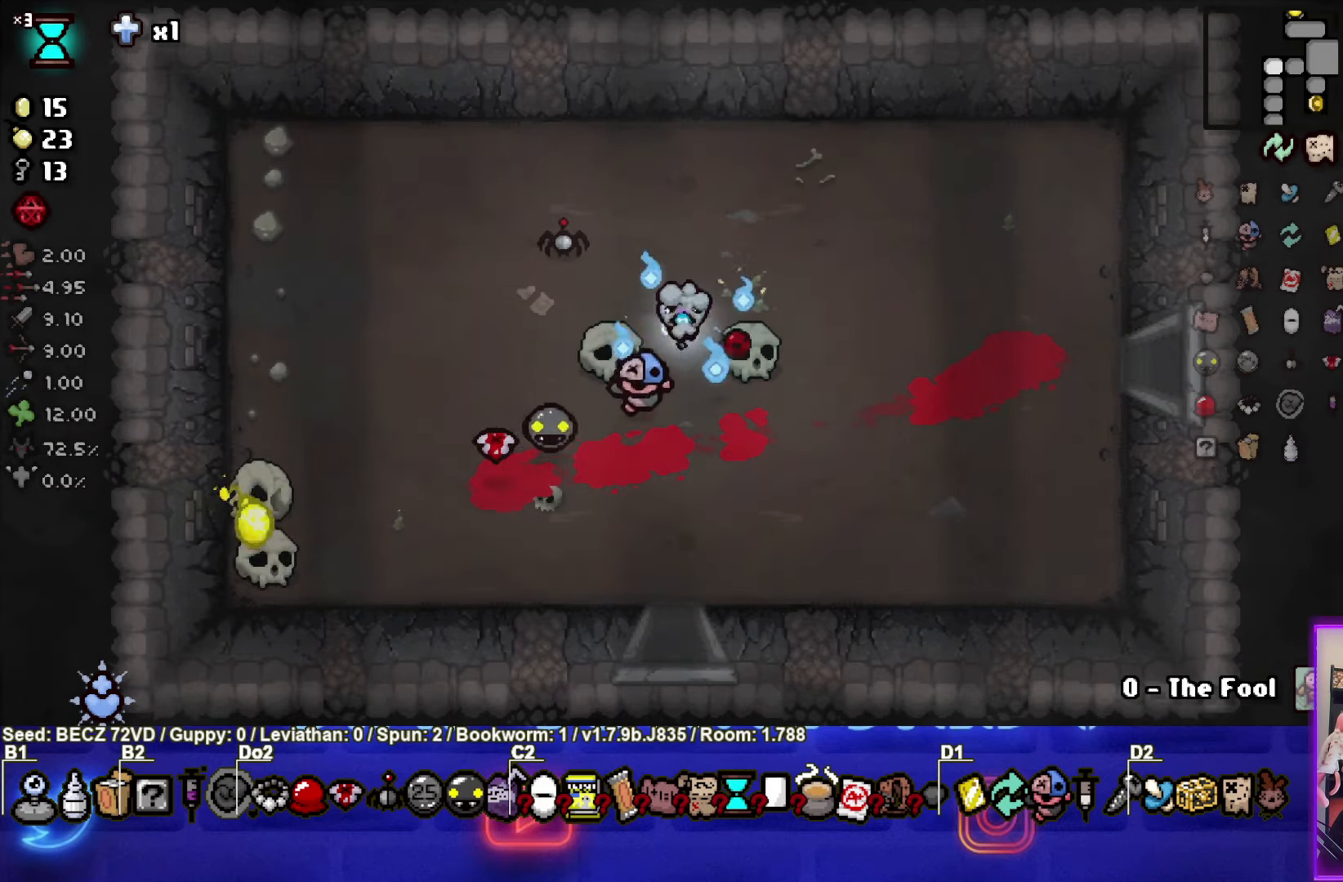
{"buttons": [], "left_stick": "left", "right_stick": "center", "events": [[67, "L1", "down"], [100, "left_stick", "up"], [233, "L1", "up"], [434, "left_stick", "left"]]}
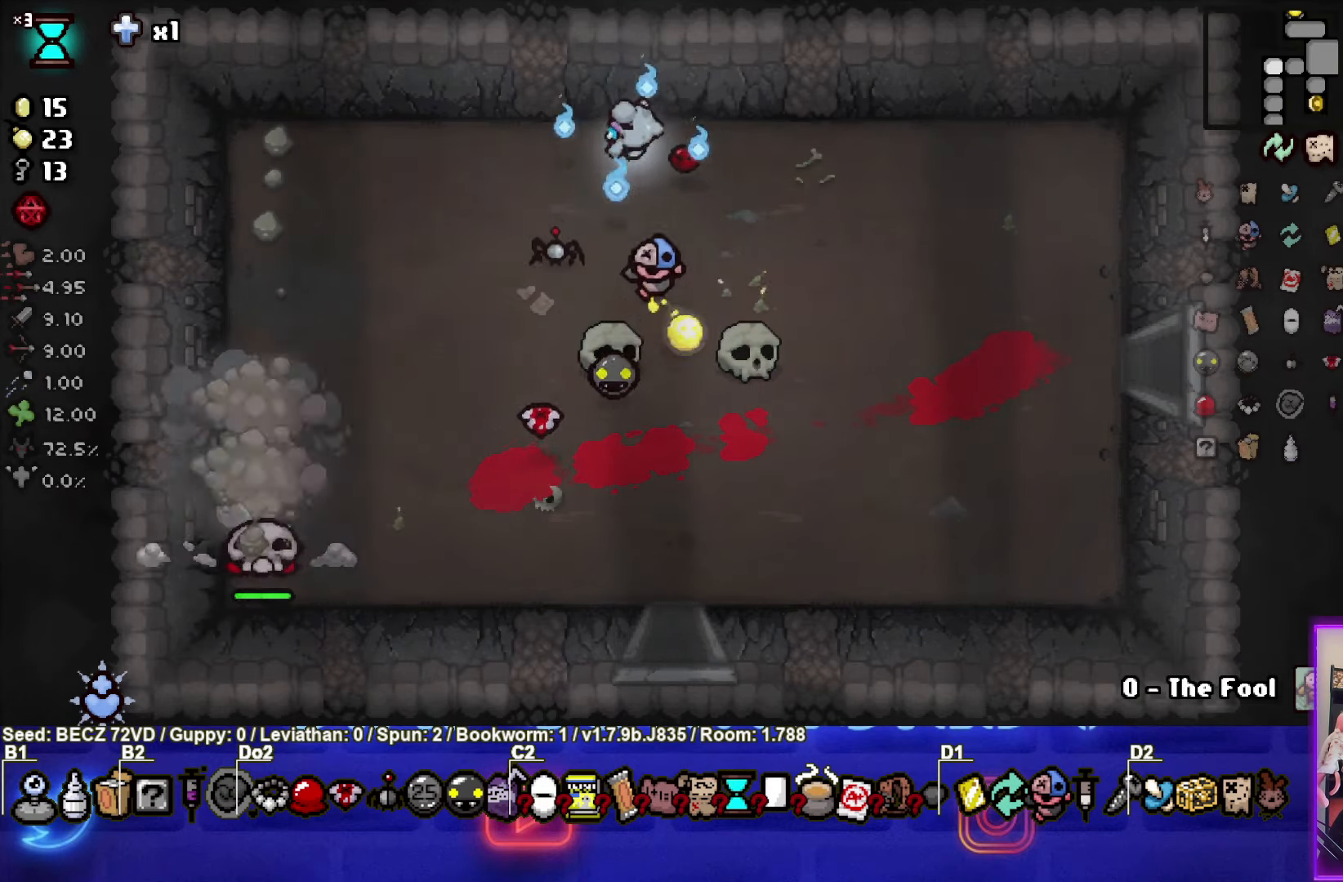
{"buttons": [], "left_stick": "down-left", "right_stick": "center", "events": [[468, "left_stick", "down-left"]]}
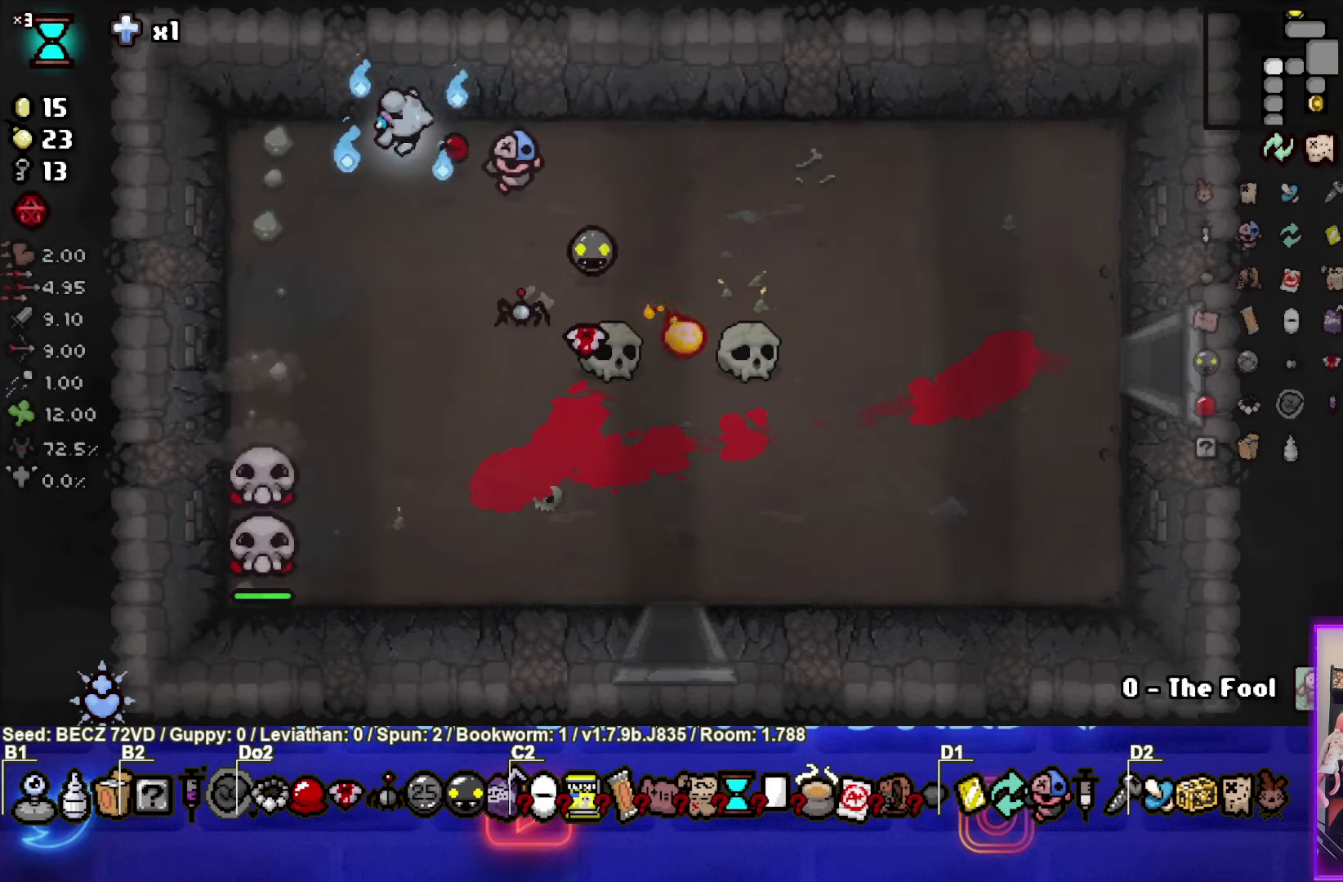
{"buttons": [], "left_stick": "center", "right_stick": "center", "events": [[467, "left_stick", "center"]]}
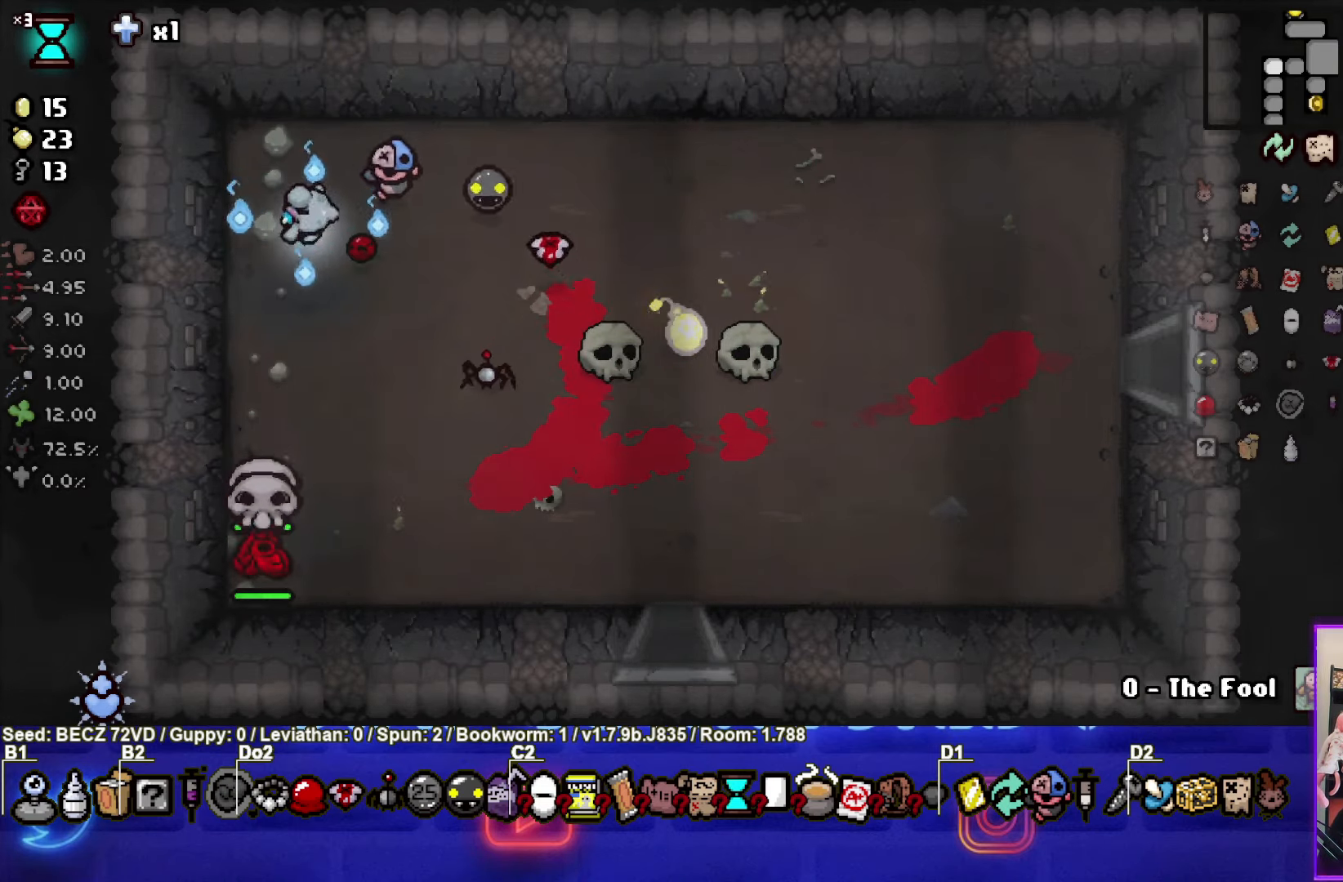
{"buttons": ["CROSS"], "left_stick": "up-right", "right_stick": "center", "events": [[67, "CROSS", "down"], [468, "left_stick", "up-right"]]}
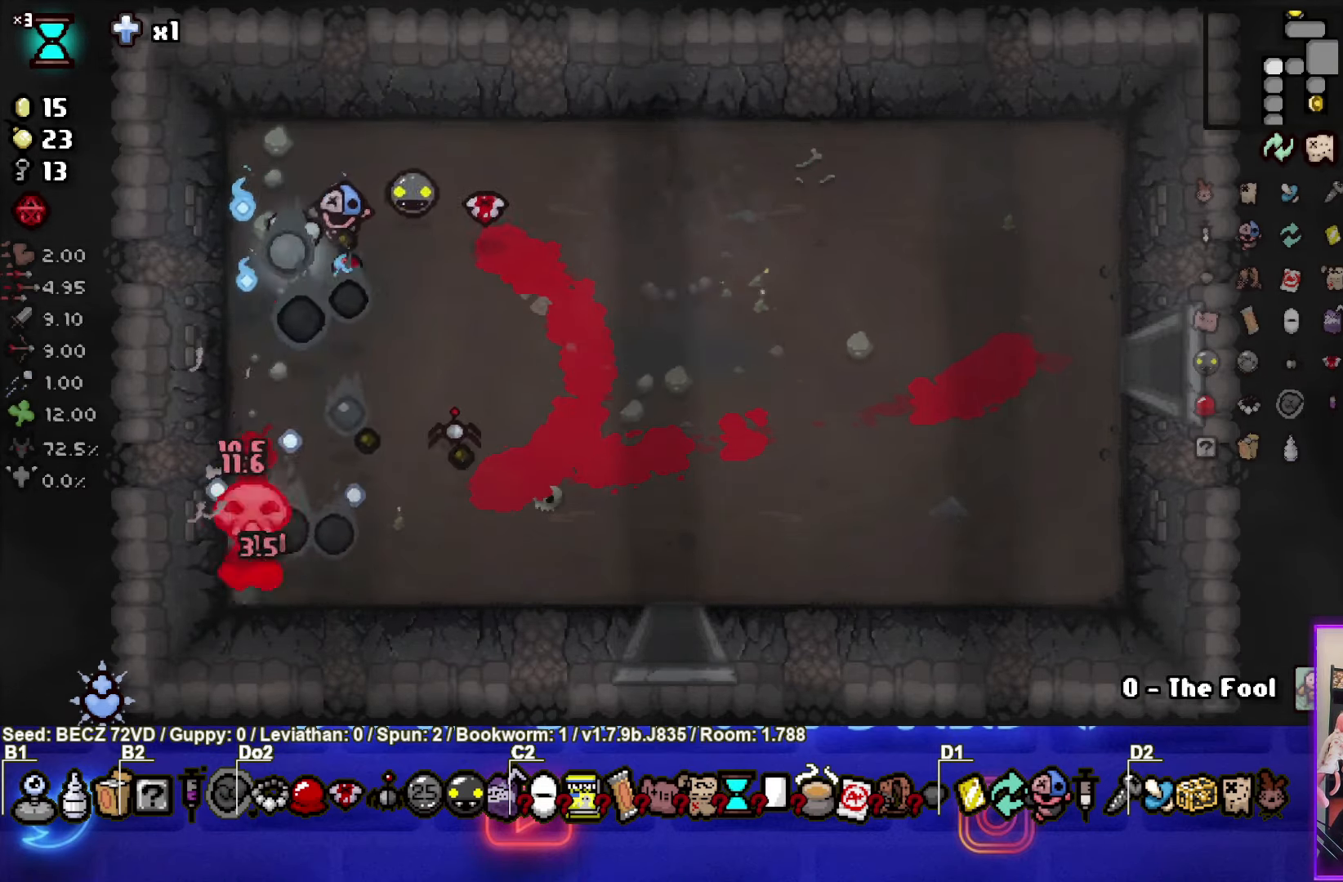
{"buttons": [], "left_stick": "down-right", "right_stick": "center", "events": [[33, "left_stick", "right"], [167, "CROSS", "up"], [400, "left_stick", "down-right"]]}
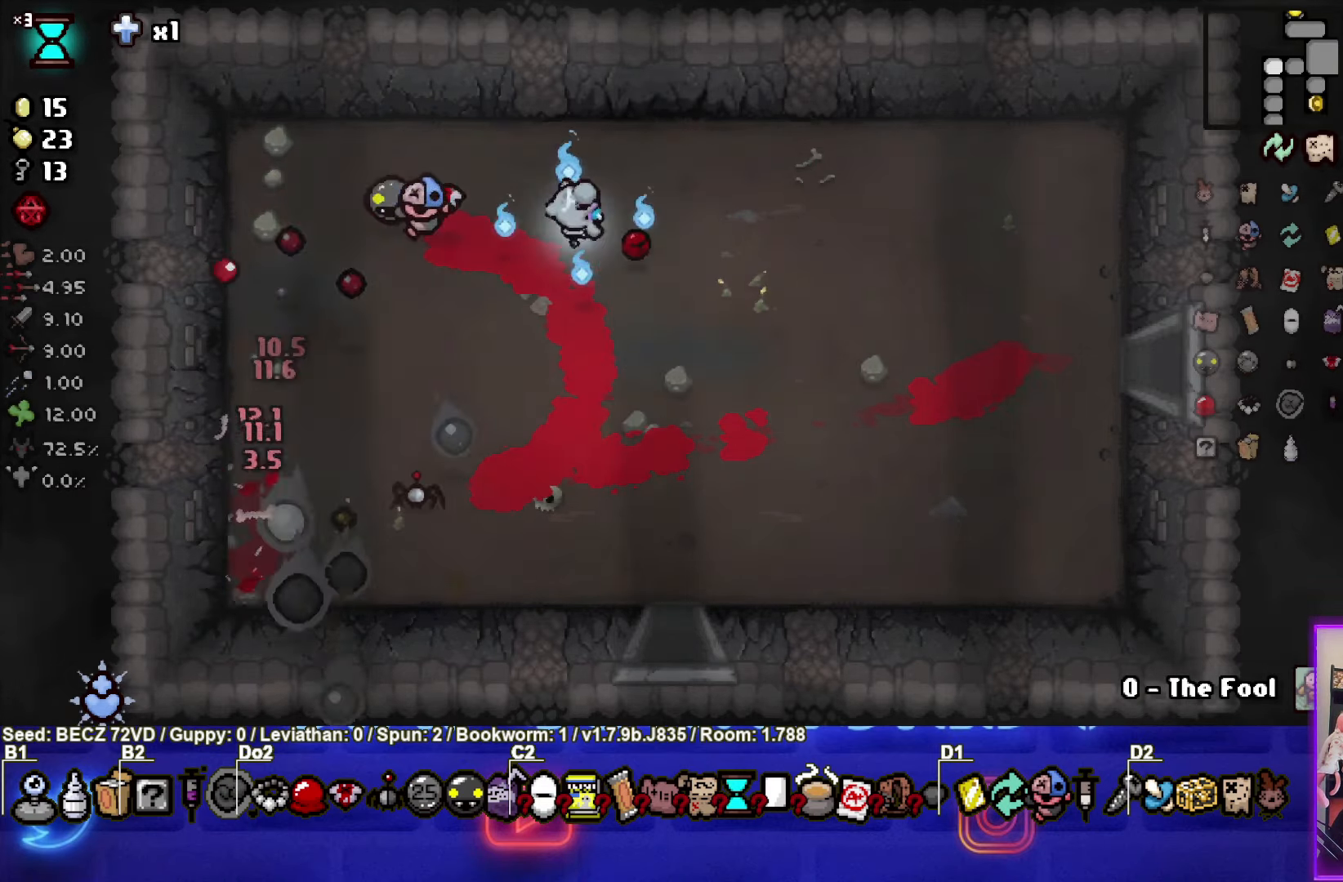
{"buttons": [], "left_stick": "down", "right_stick": "center", "events": [[134, "left_stick", "down"]]}
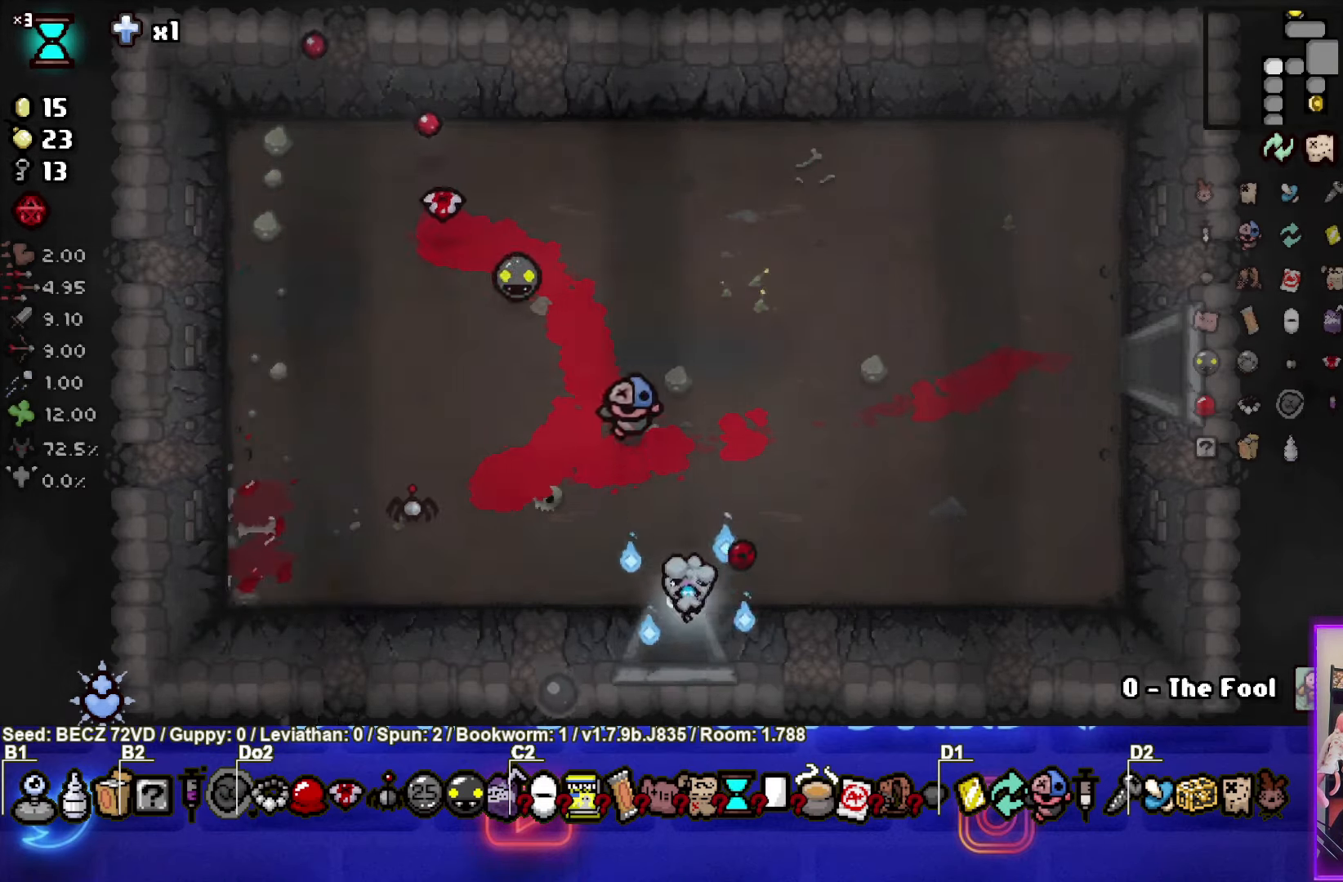
{"buttons": [], "left_stick": "center", "right_stick": "center", "events": [[200, "left_stick", "center"]]}
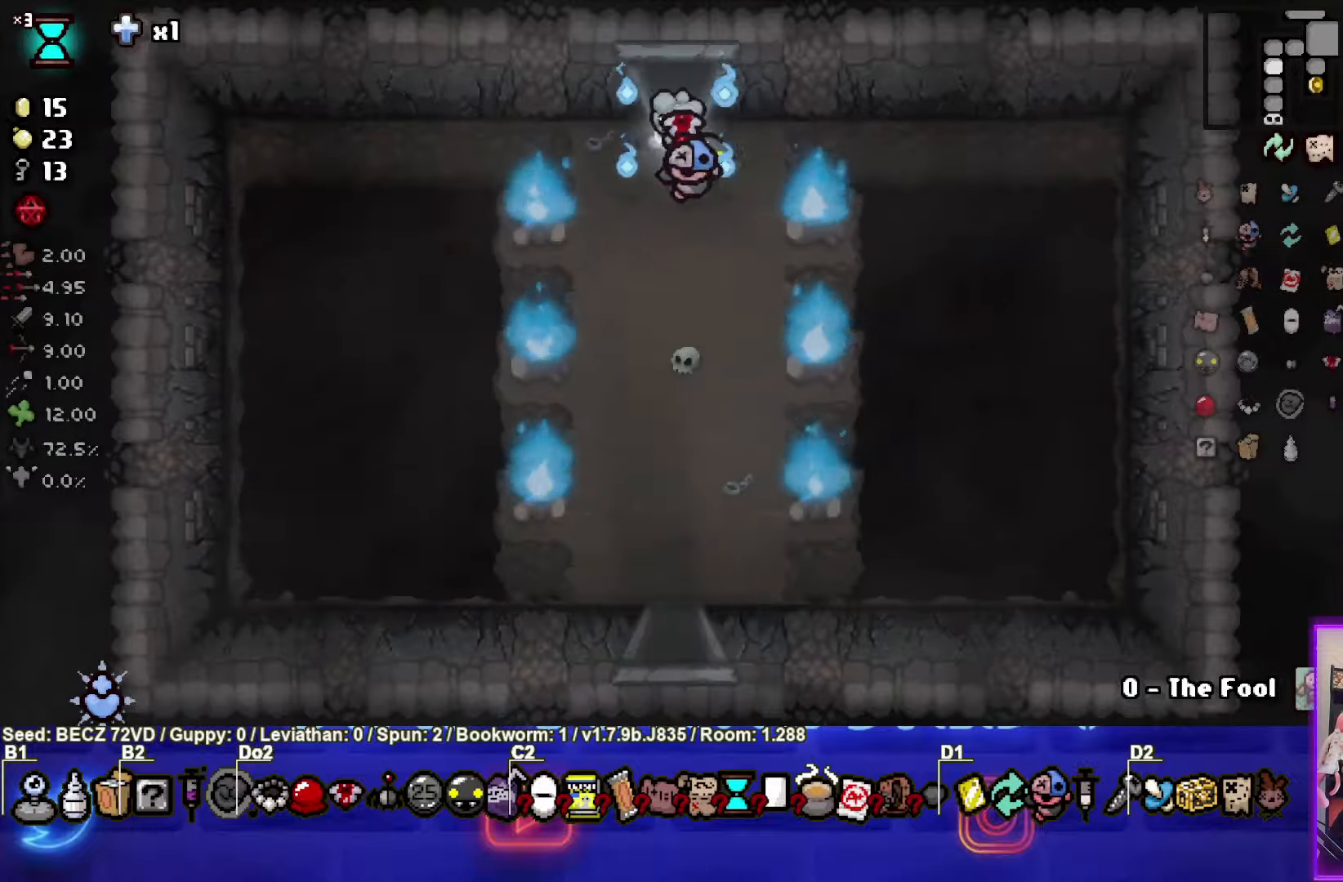
{"buttons": [], "left_stick": "down", "right_stick": "center", "events": [[134, "left_stick", "down"]]}
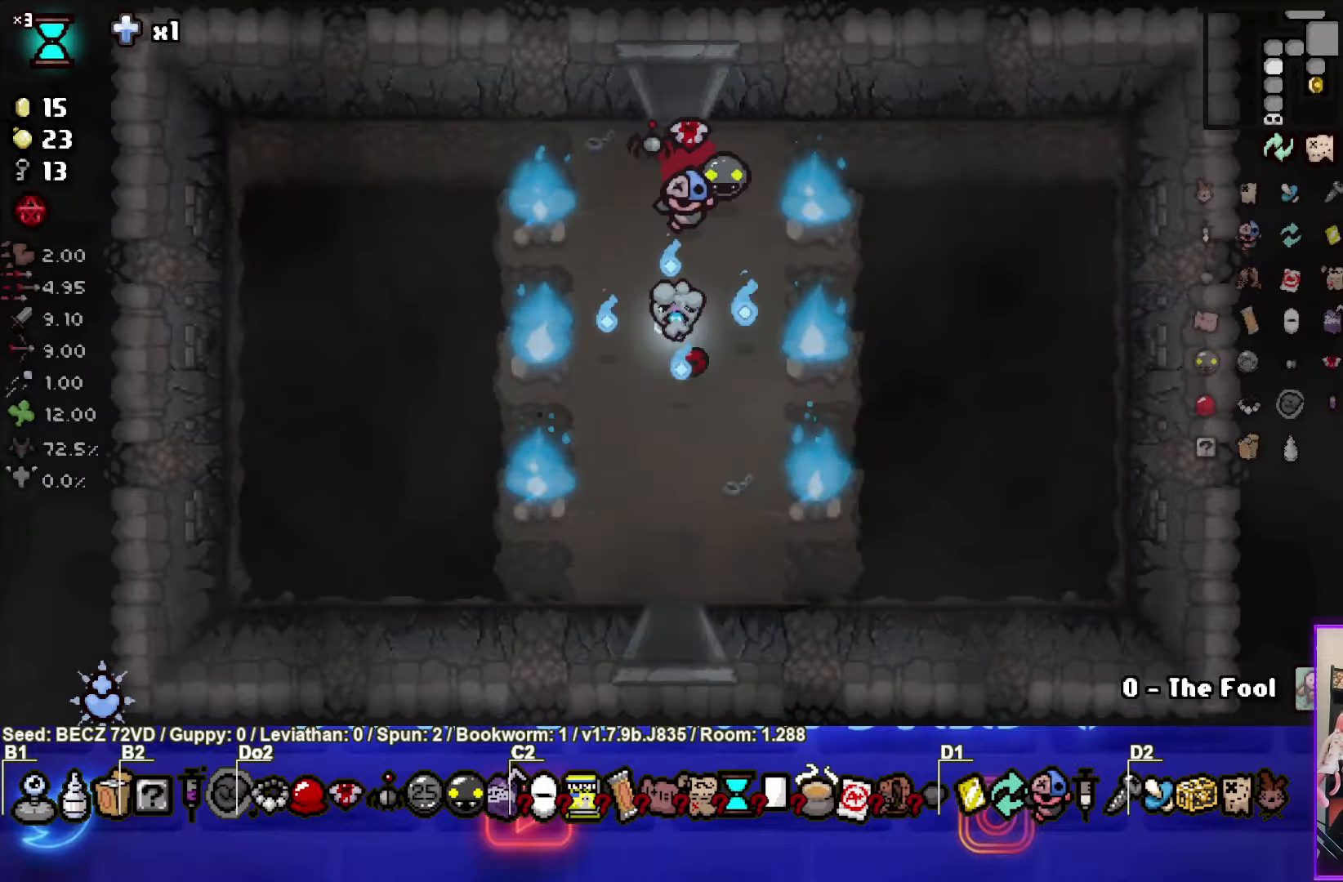
{"buttons": [], "left_stick": "down", "right_stick": "center", "events": []}
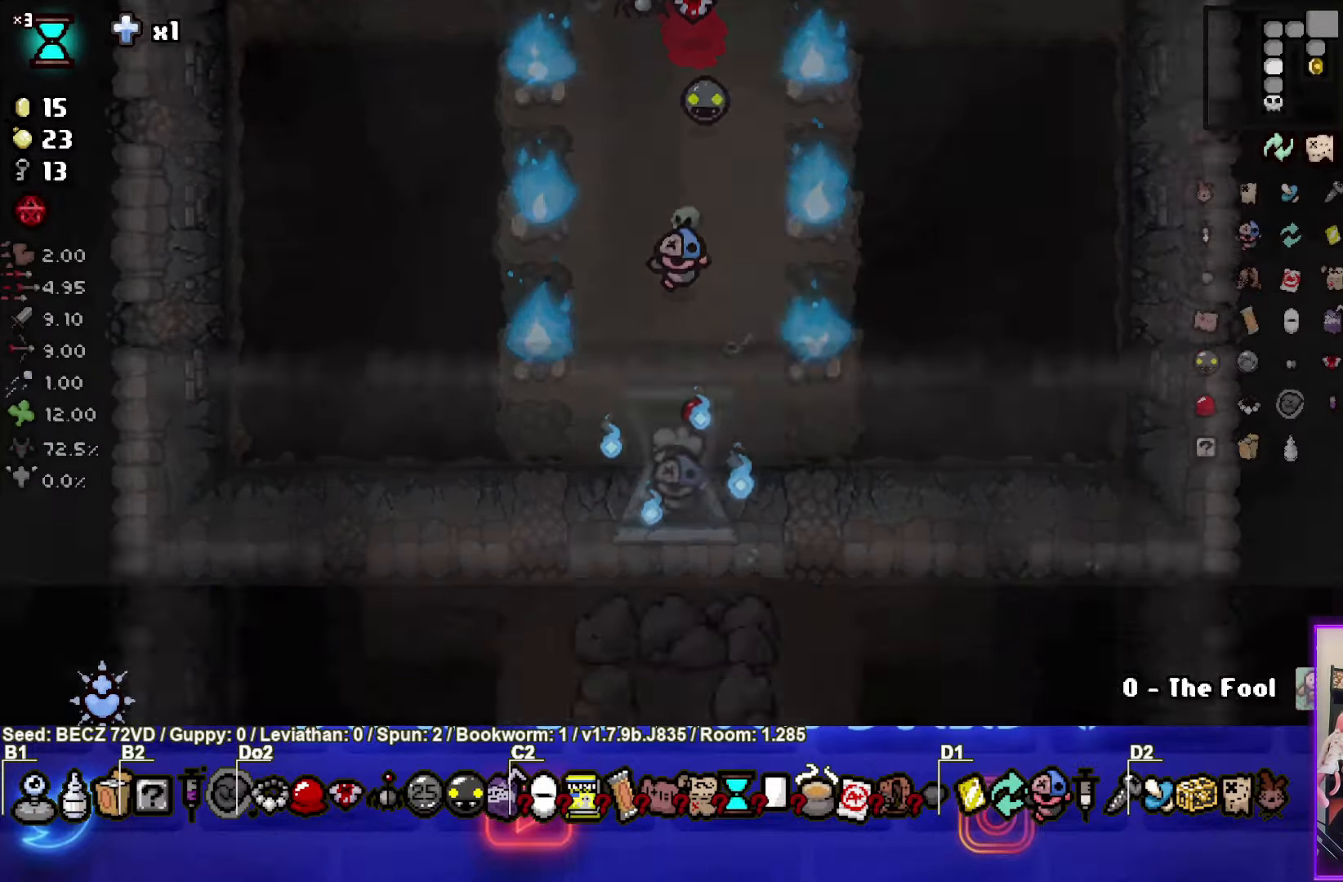
{"buttons": [], "left_stick": "down", "right_stick": "center", "events": [[67, "left_stick", "center"], [468, "left_stick", "down"]]}
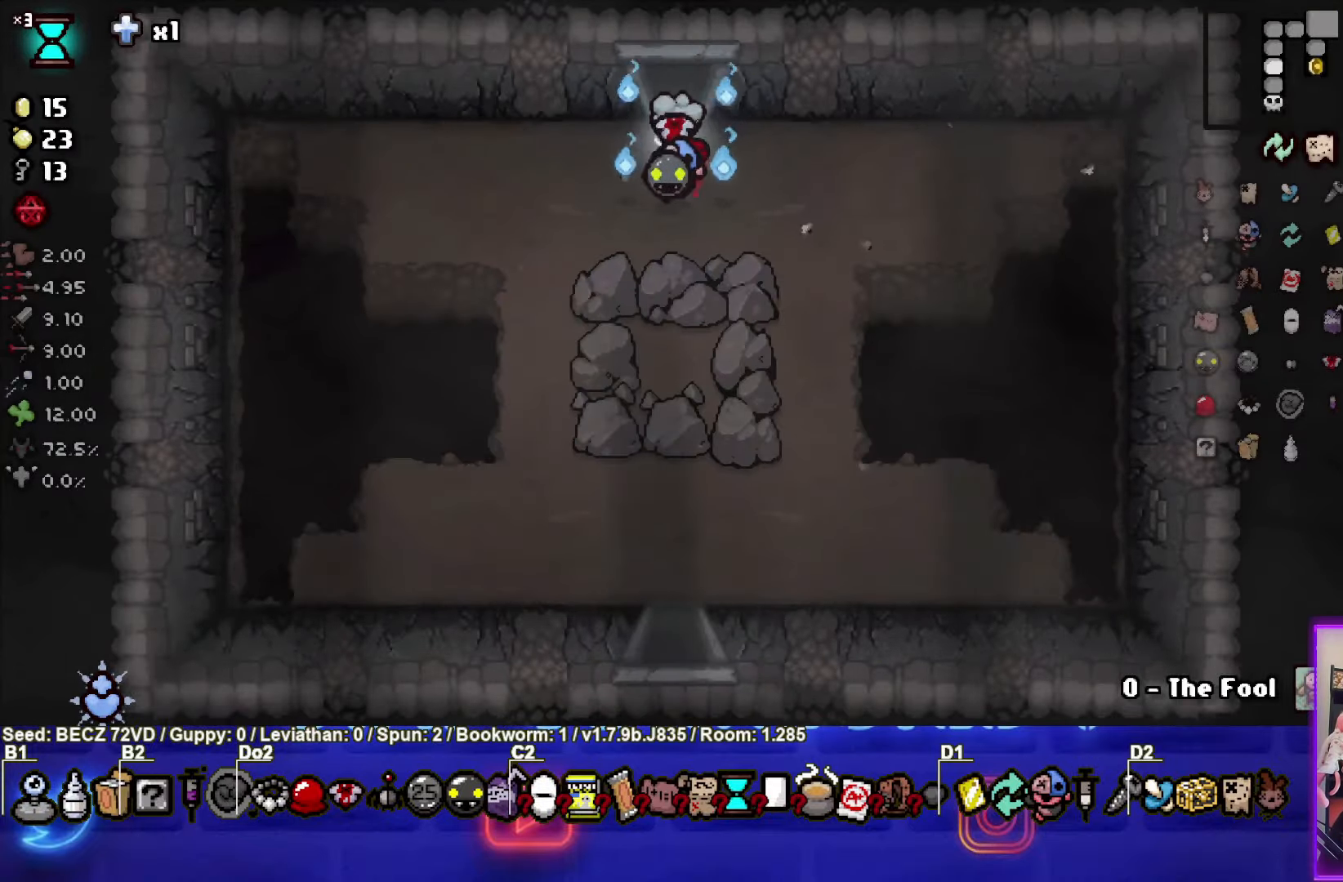
{"buttons": [], "left_stick": "down", "right_stick": "center", "events": []}
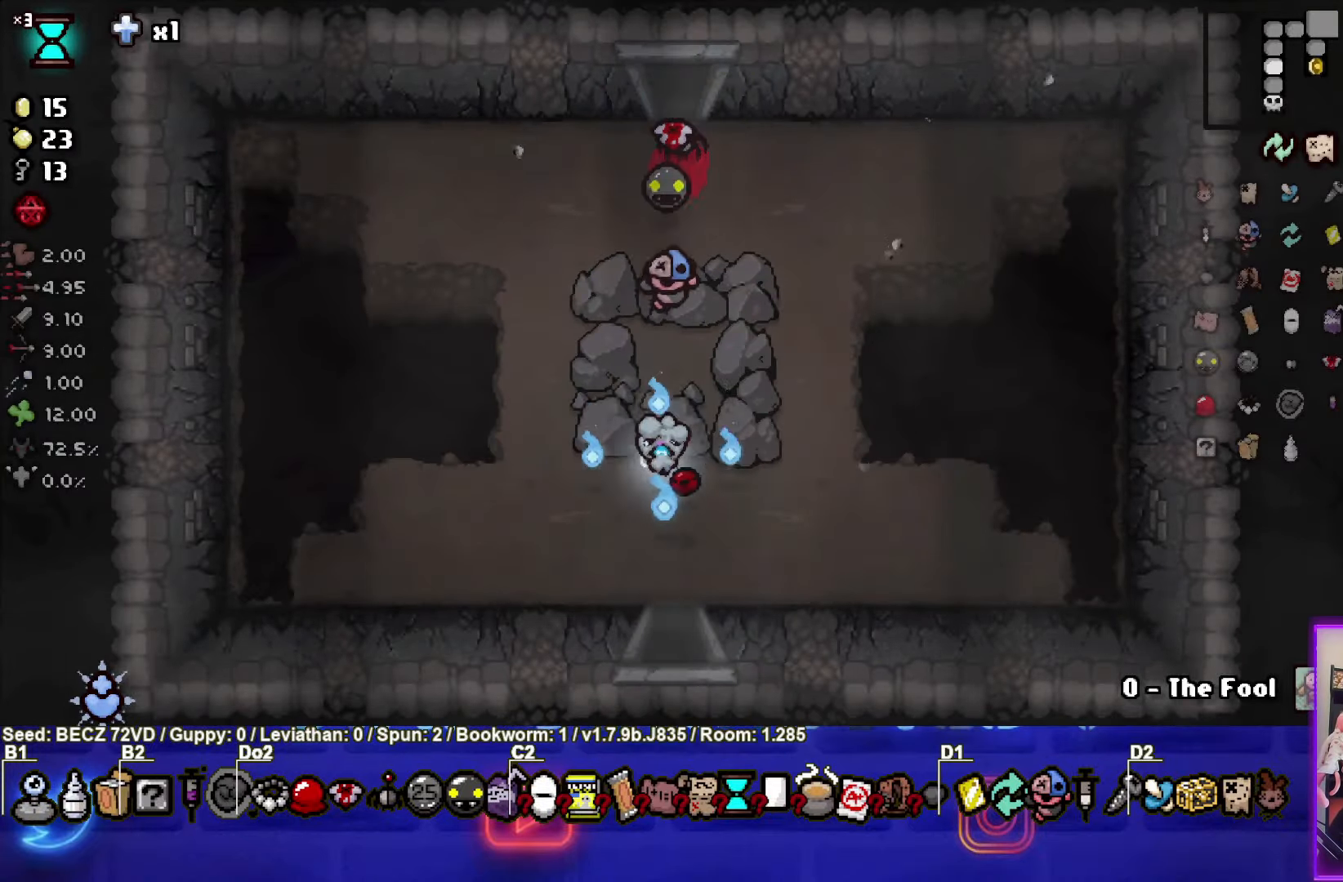
{"buttons": [], "left_stick": "down", "right_stick": "center", "events": []}